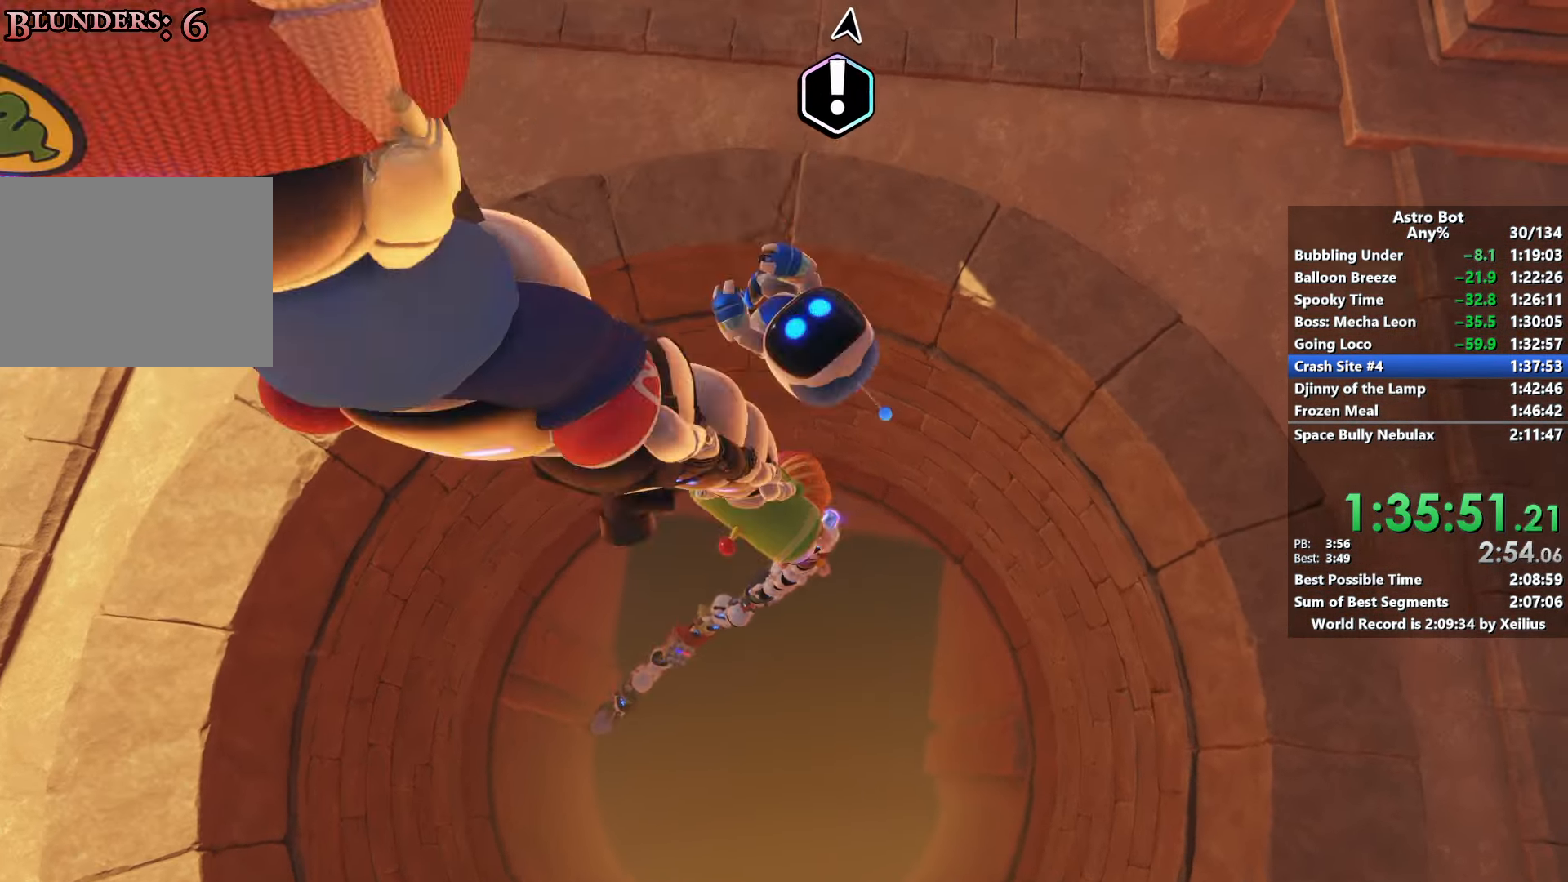
Gameplay with a controller (PlayStation layout); each line is a JSON object with the inputs held at the frame after it. "events" lists button and stick changes between this image and that frame as [ms after this image, input, new state], when the widget could be followed in between. Not read: L3.
{"buttons": ["CROSS"], "left_stick": "up-right", "right_stick": "up-right", "events": [[300, "CROSS", "up"], [400, "CROSS", "down"]]}
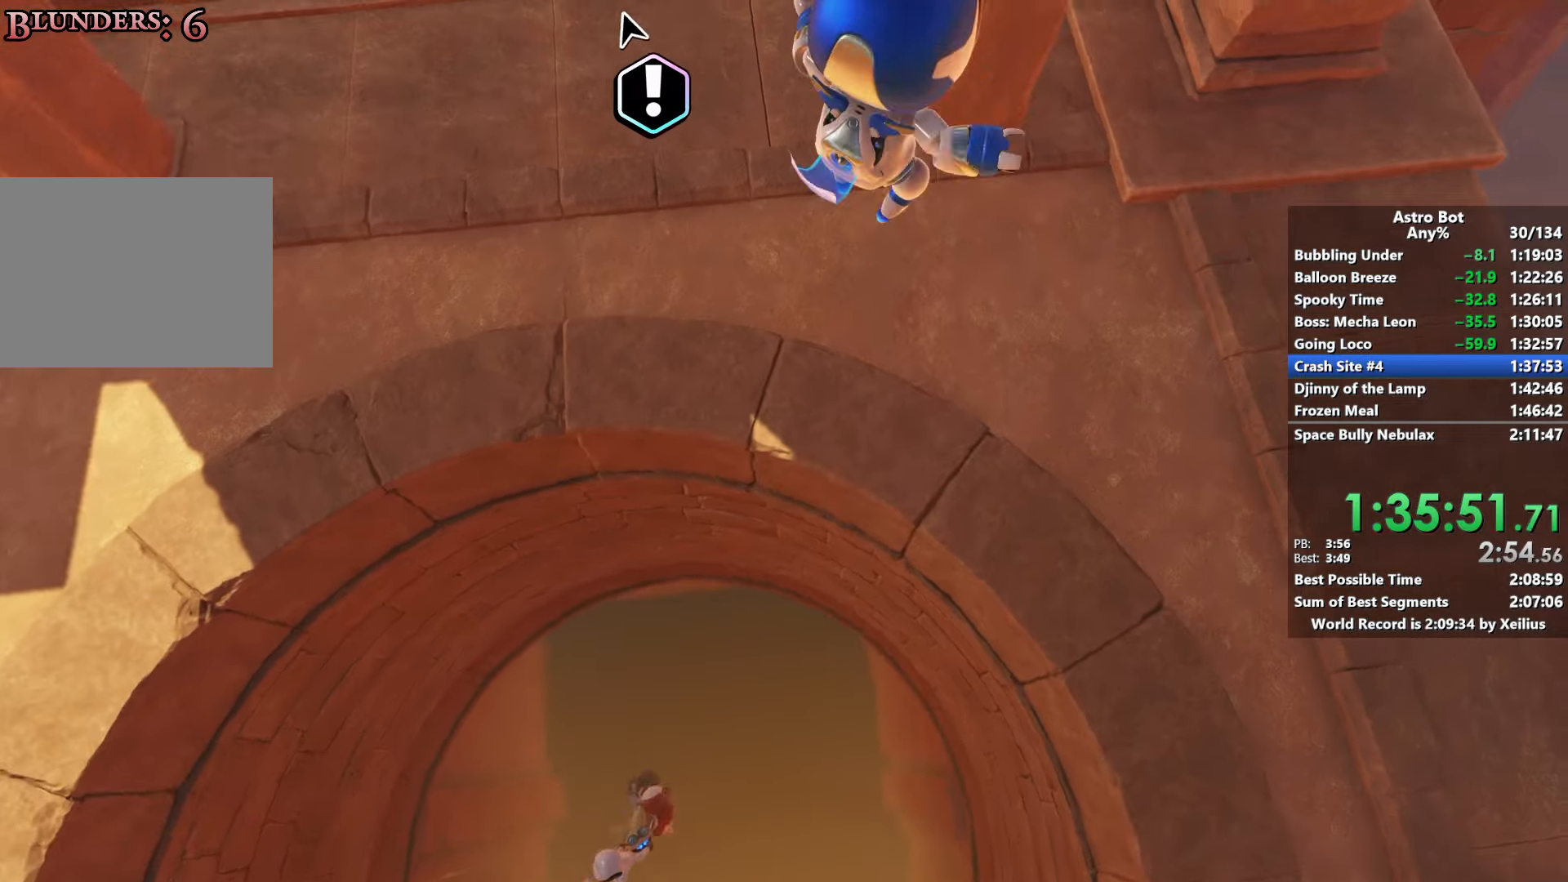
{"buttons": ["CROSS"], "left_stick": "up", "right_stick": "up-right", "events": [[400, "left_stick", "up"]]}
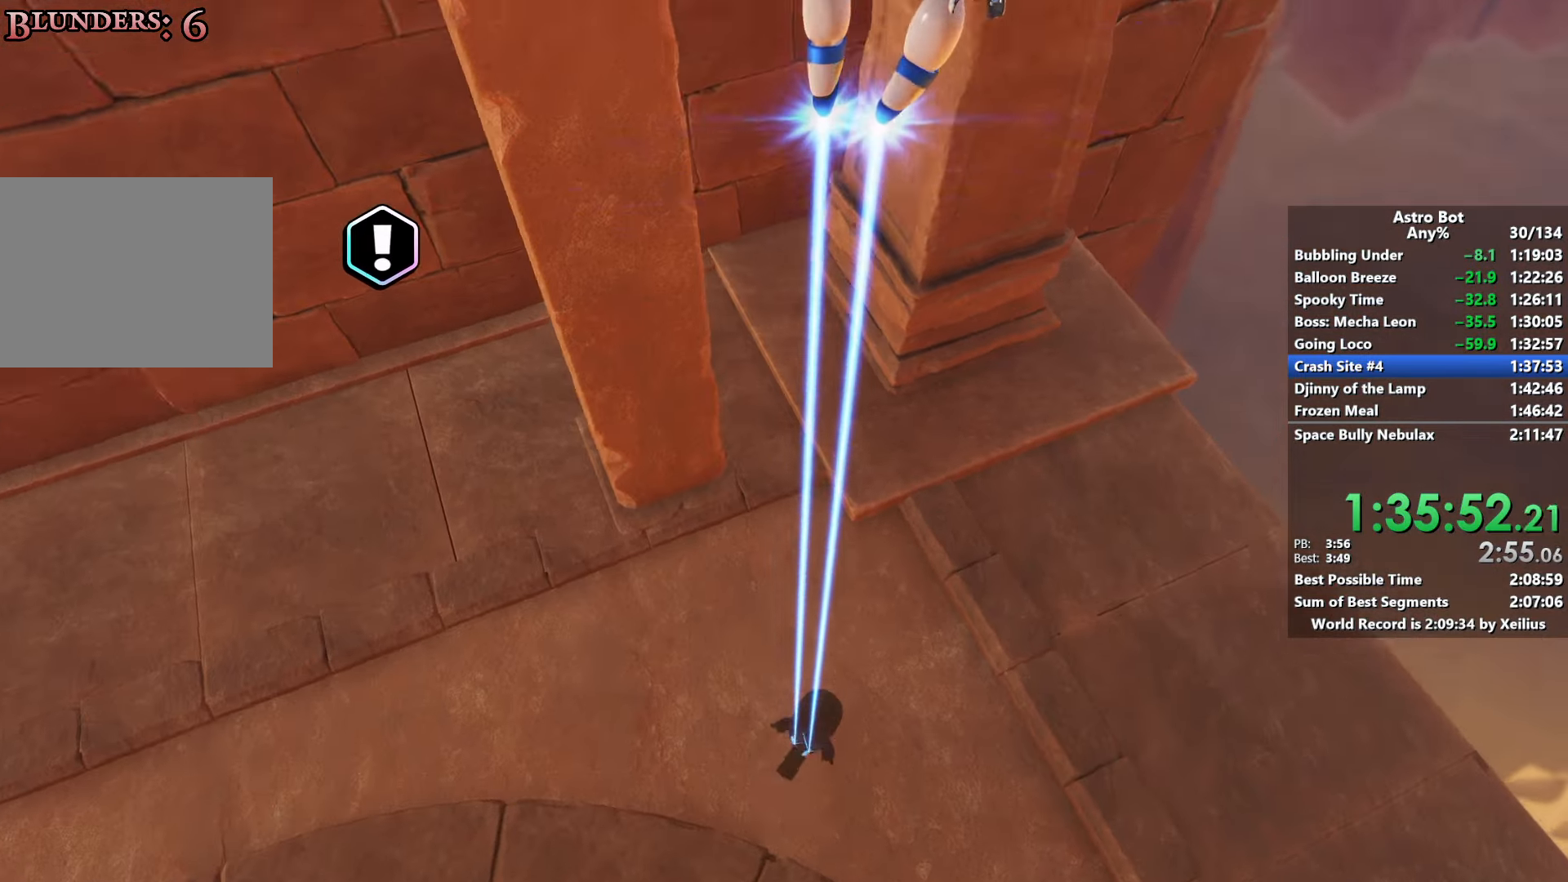
{"buttons": ["CROSS", "SQUARE"], "left_stick": "up", "right_stick": "up", "events": [[117, "right_stick", "up"], [267, "SQUARE", "down"]]}
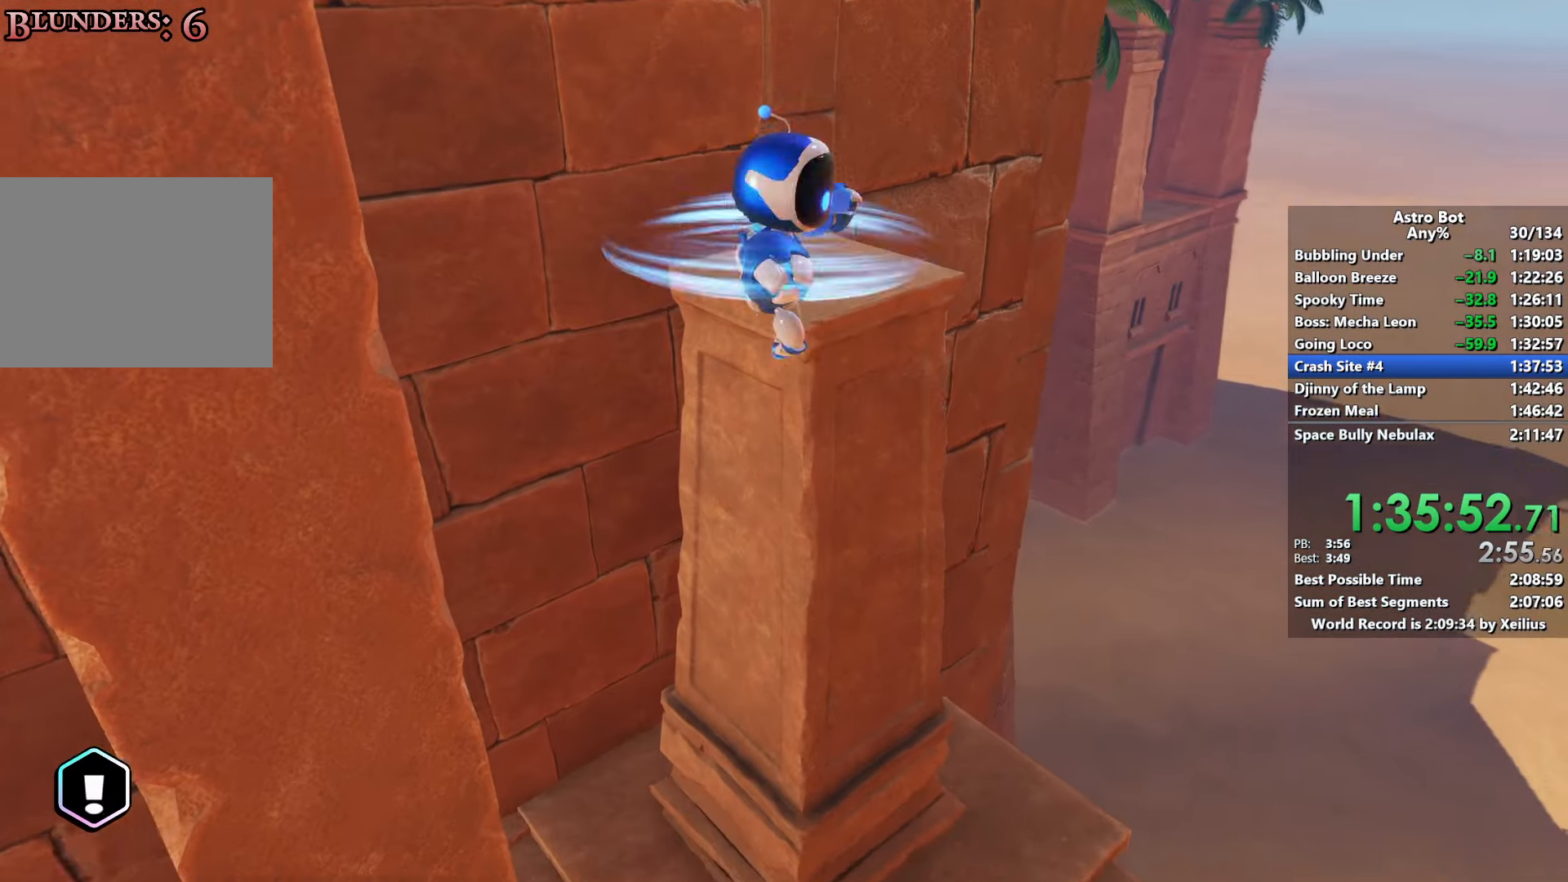
{"buttons": [], "left_stick": "down-left", "right_stick": "up-left", "events": [[67, "CROSS", "up"], [67, "SQUARE", "up"], [133, "right_stick", "up-left"], [233, "CROSS", "down"], [400, "left_stick", "down-left"], [483, "CROSS", "up"]]}
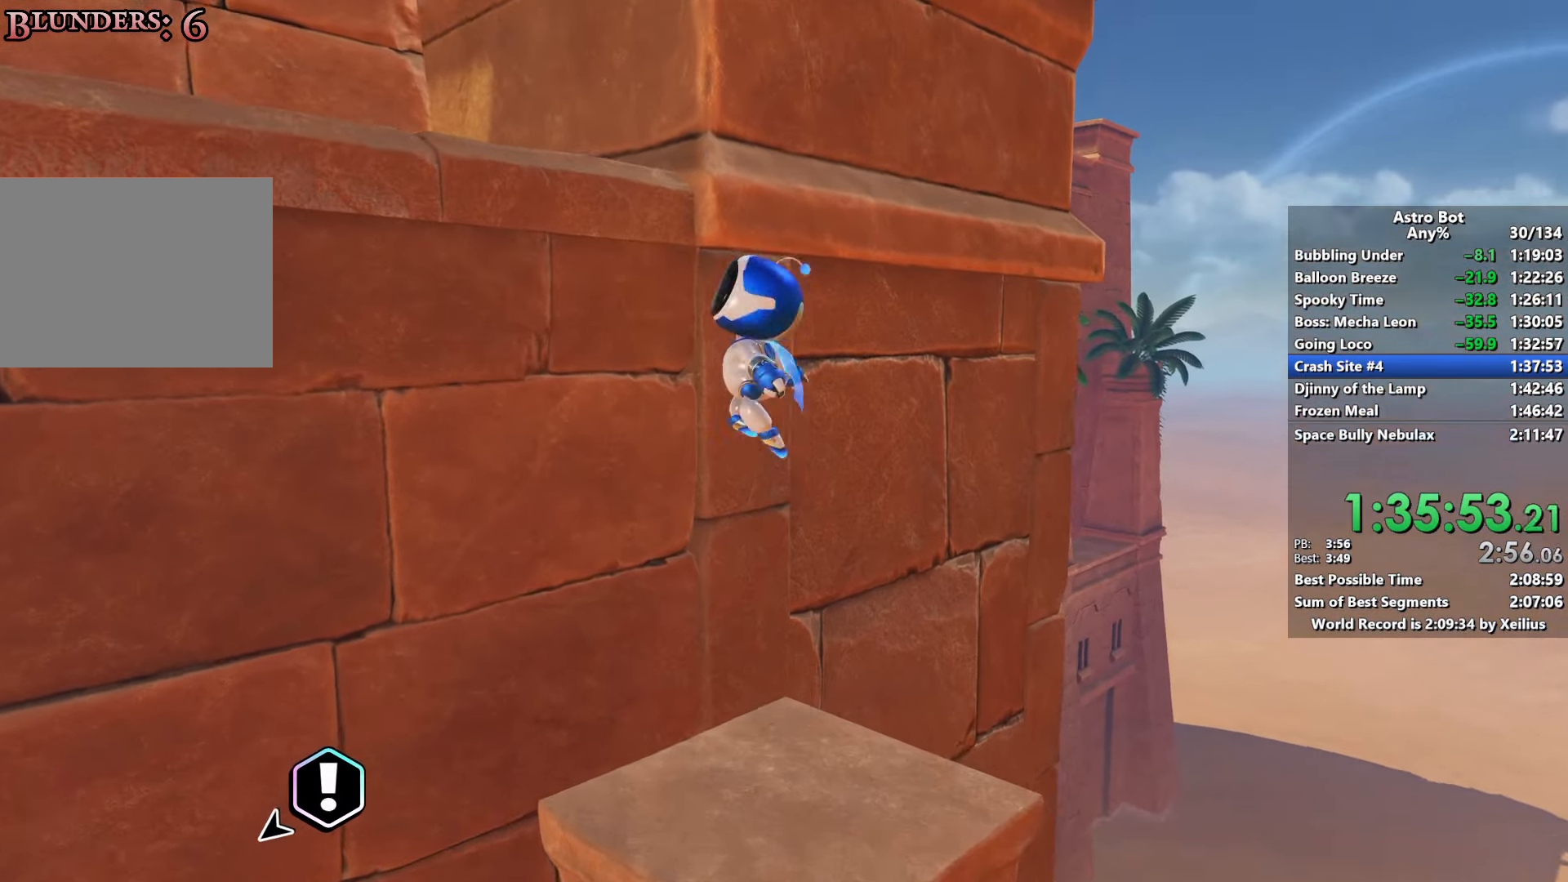
{"buttons": ["CROSS"], "left_stick": "up", "right_stick": "up-left", "events": [[50, "CROSS", "down"], [117, "left_stick", "up"]]}
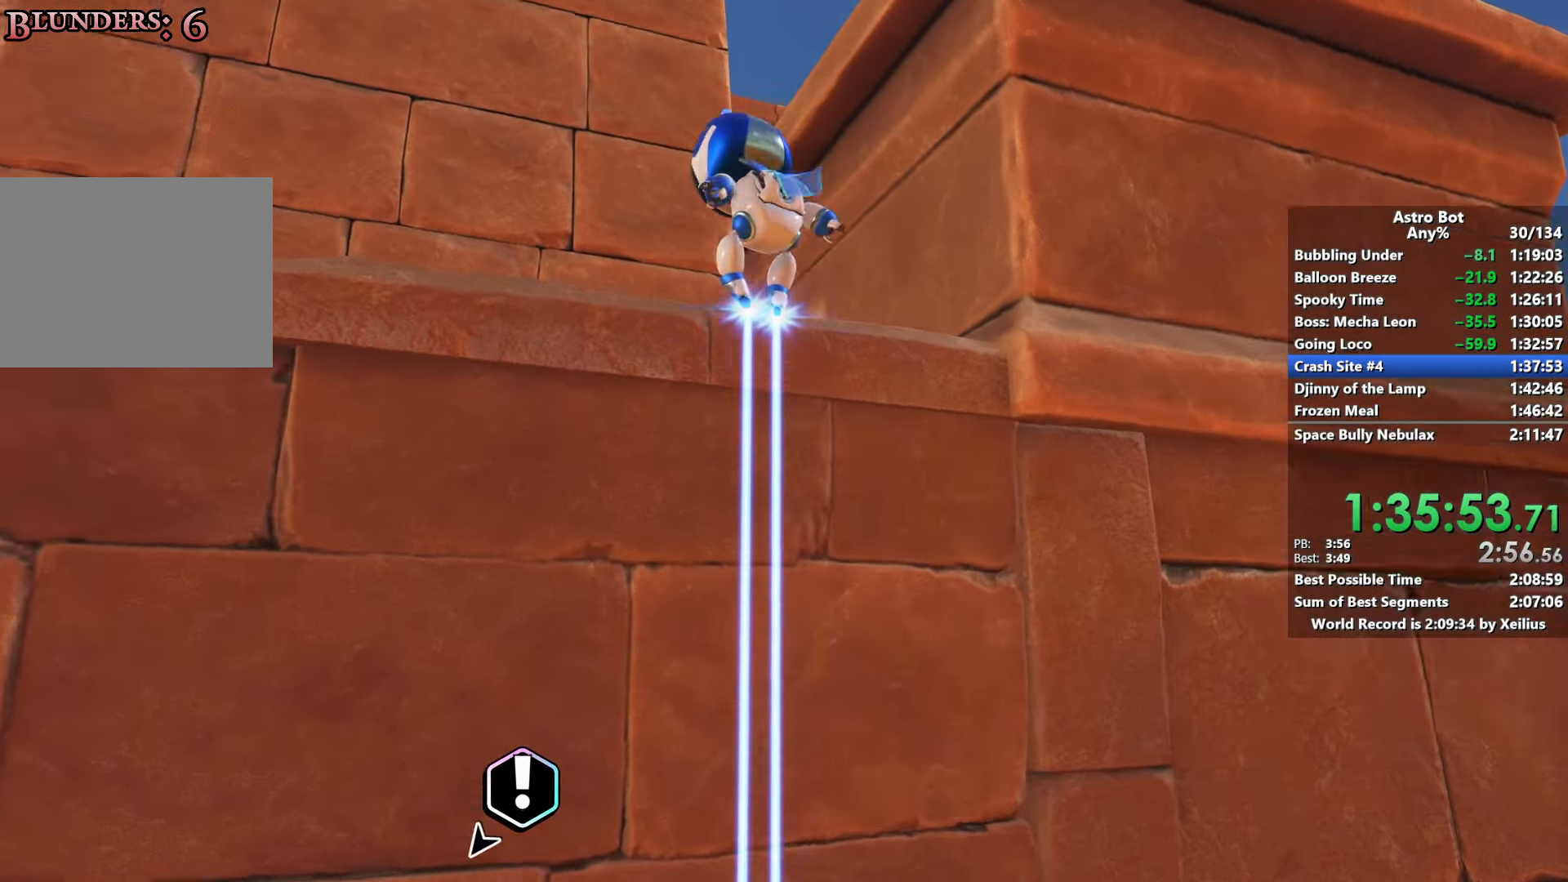
{"buttons": [], "left_stick": "left", "right_stick": "up-left", "events": [[117, "CROSS", "up"], [200, "left_stick", "right"], [217, "CROSS", "down"], [283, "left_stick", "down"], [417, "CROSS", "up"], [467, "left_stick", "left"]]}
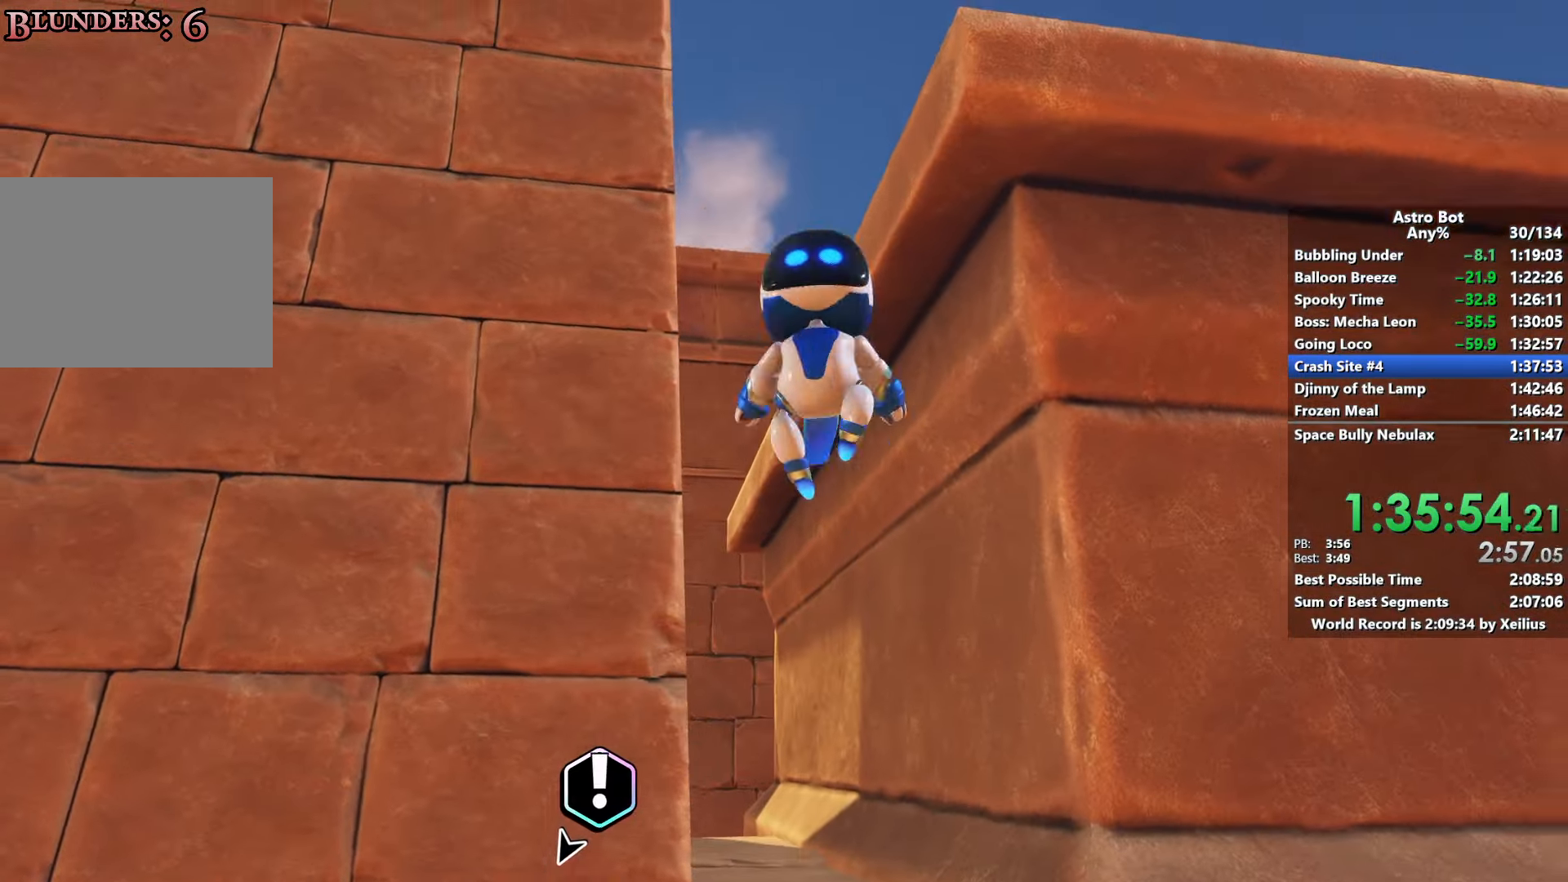
{"buttons": ["CROSS"], "left_stick": "up-right", "right_stick": "up-left", "events": [[17, "left_stick", "up"], [33, "CROSS", "down"], [67, "left_stick", "up-right"]]}
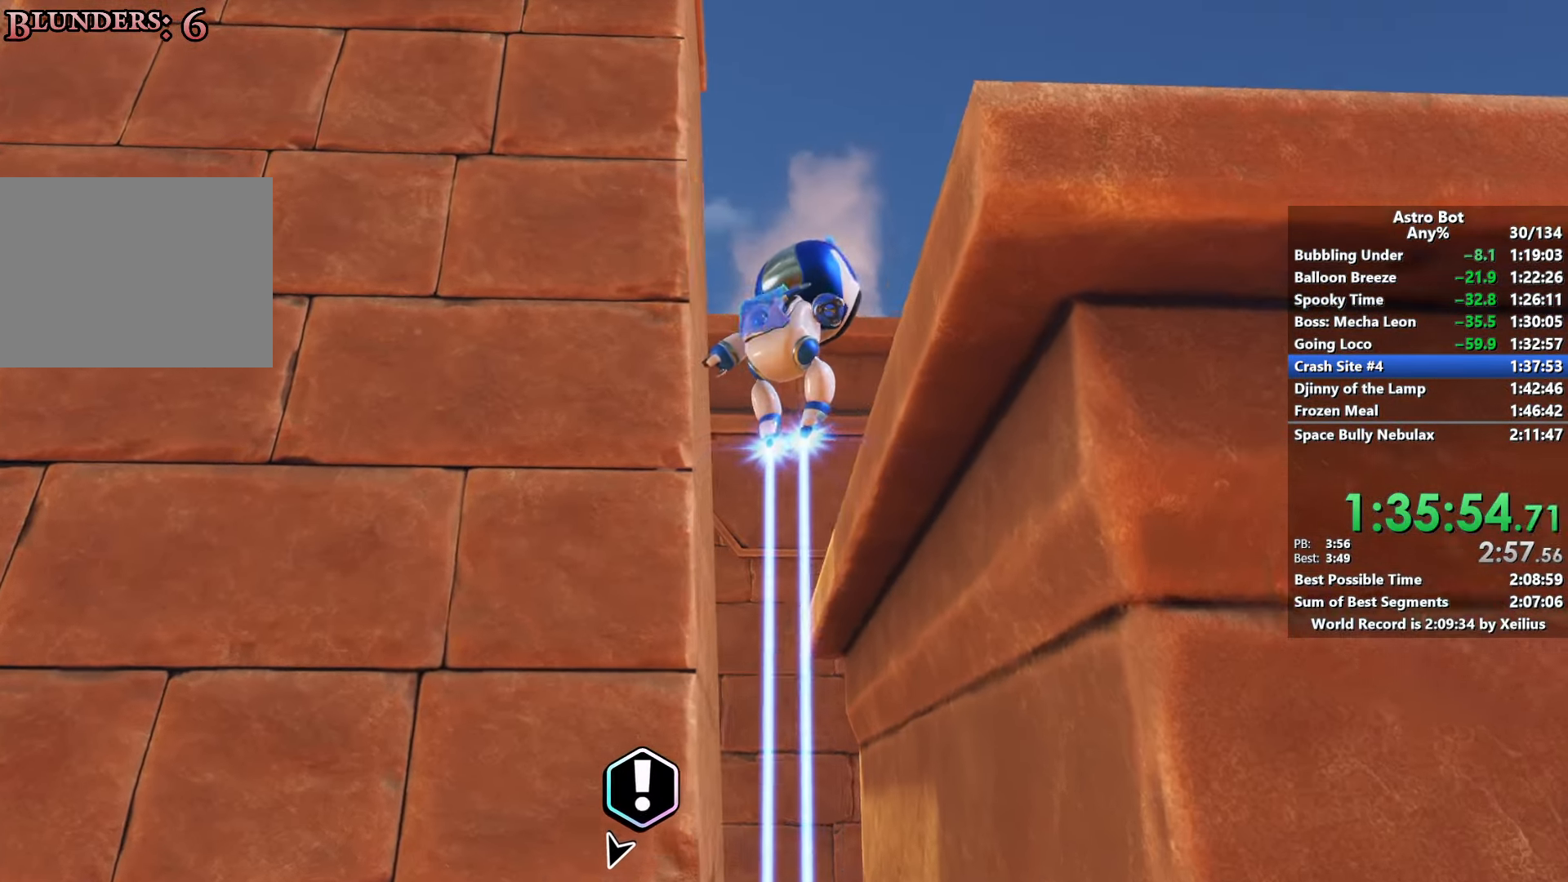
{"buttons": [], "left_stick": "down", "right_stick": "left", "events": [[33, "left_stick", "right"], [233, "left_stick", "down-right"], [300, "right_stick", "left"], [400, "CROSS", "up"], [450, "left_stick", "down"]]}
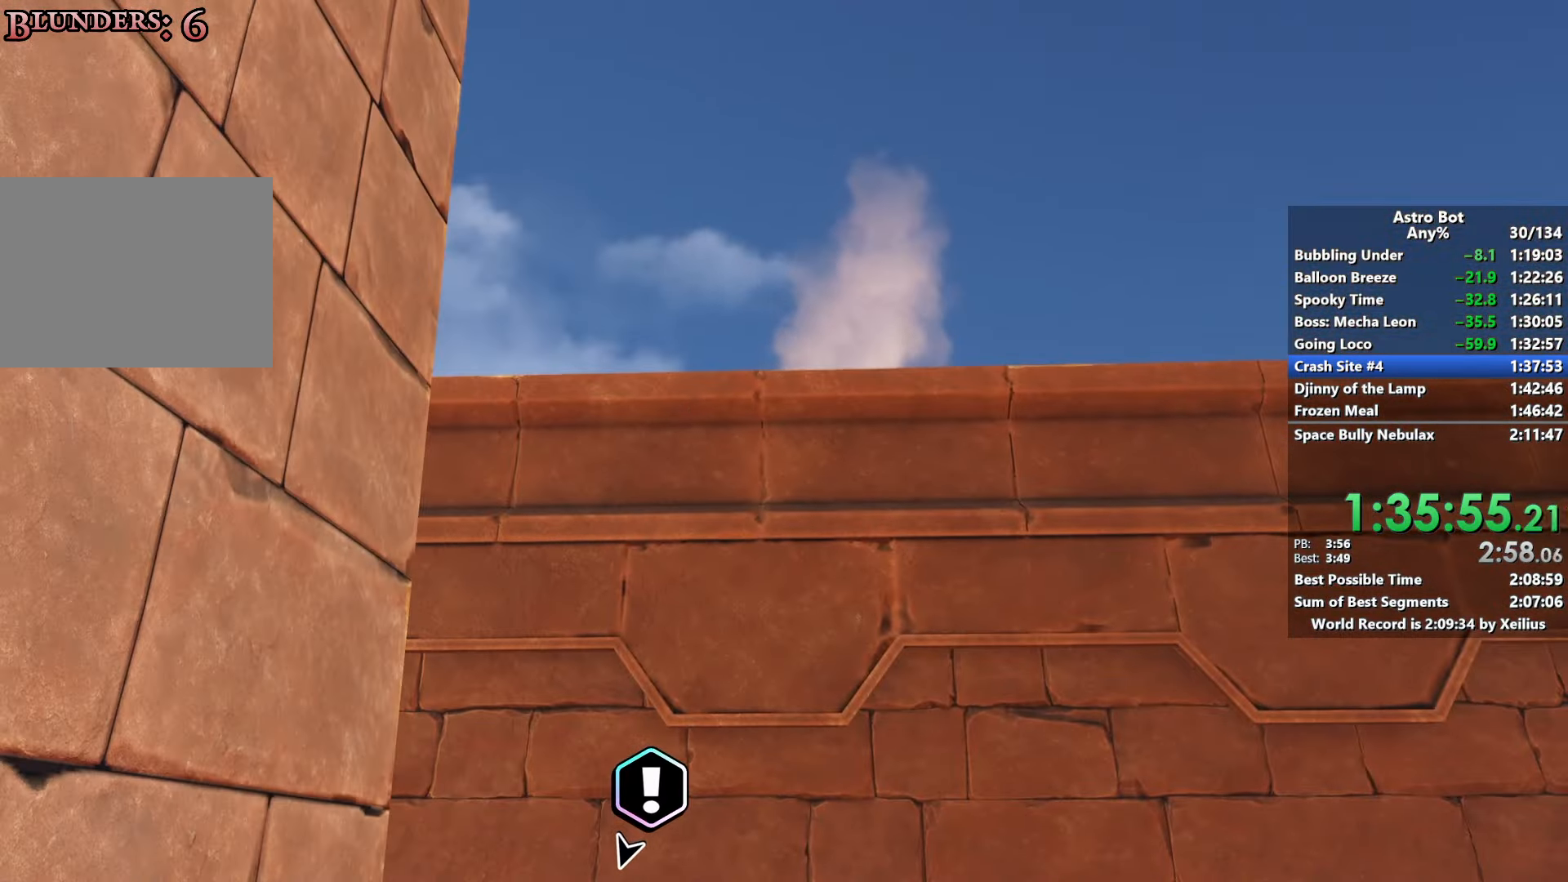
{"buttons": [], "left_stick": "left", "right_stick": "down-left", "events": [[17, "left_stick", "down-left"], [83, "CROSS", "down"], [217, "right_stick", "down-left"], [383, "left_stick", "left"], [433, "CROSS", "up"]]}
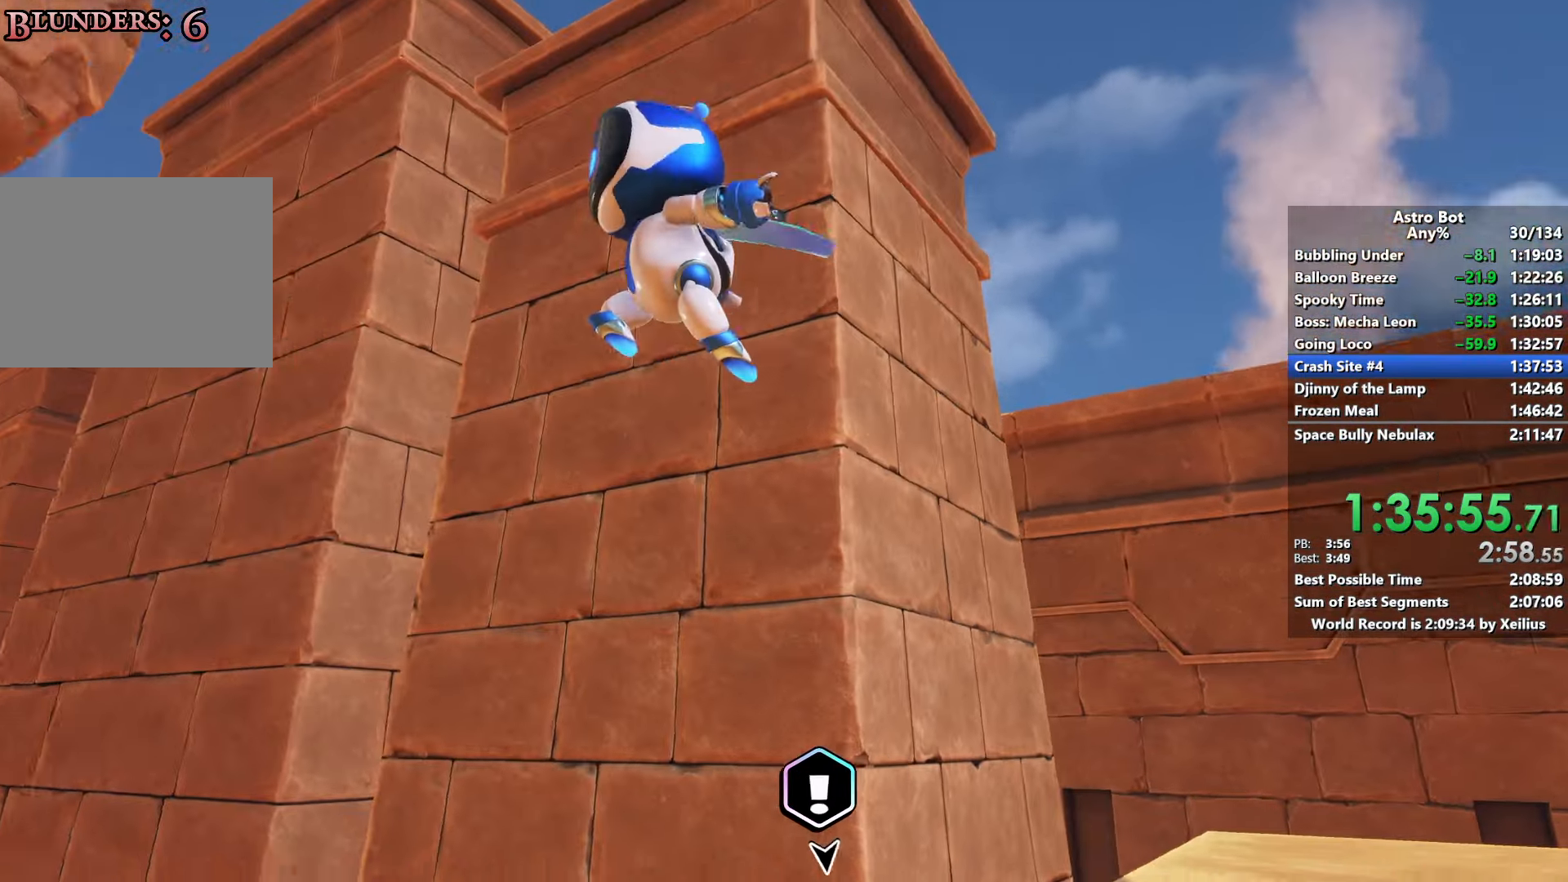
{"buttons": ["CROSS"], "left_stick": "up-left", "right_stick": "down-left", "events": [[50, "CROSS", "down"], [417, "left_stick", "up-left"]]}
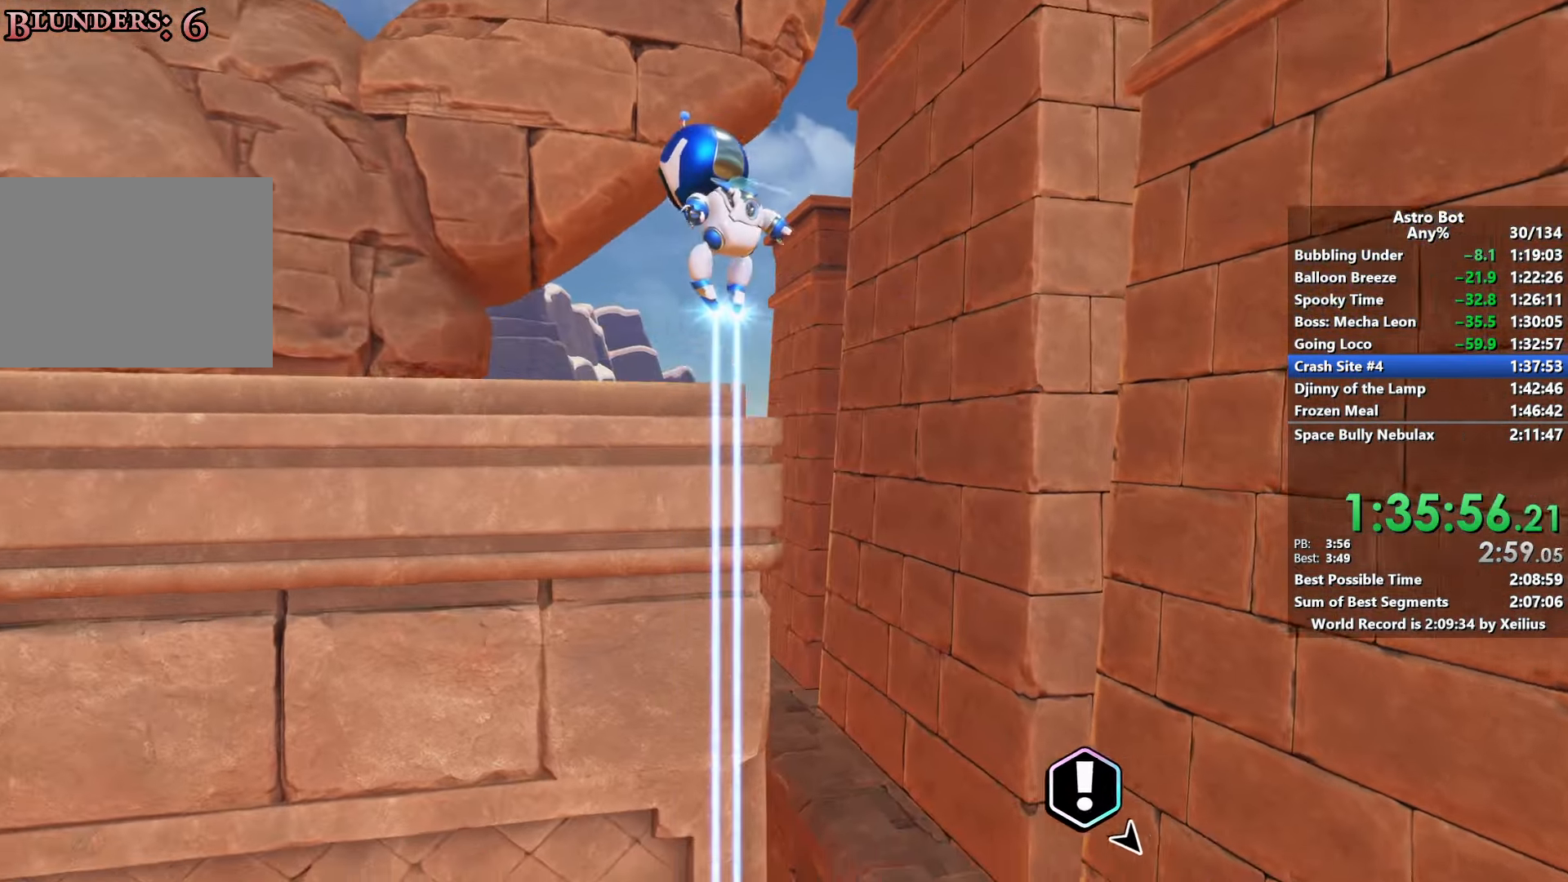
{"buttons": ["CROSS"], "left_stick": "up-left", "right_stick": "down-left", "events": [[317, "CROSS", "up"], [467, "CROSS", "down"]]}
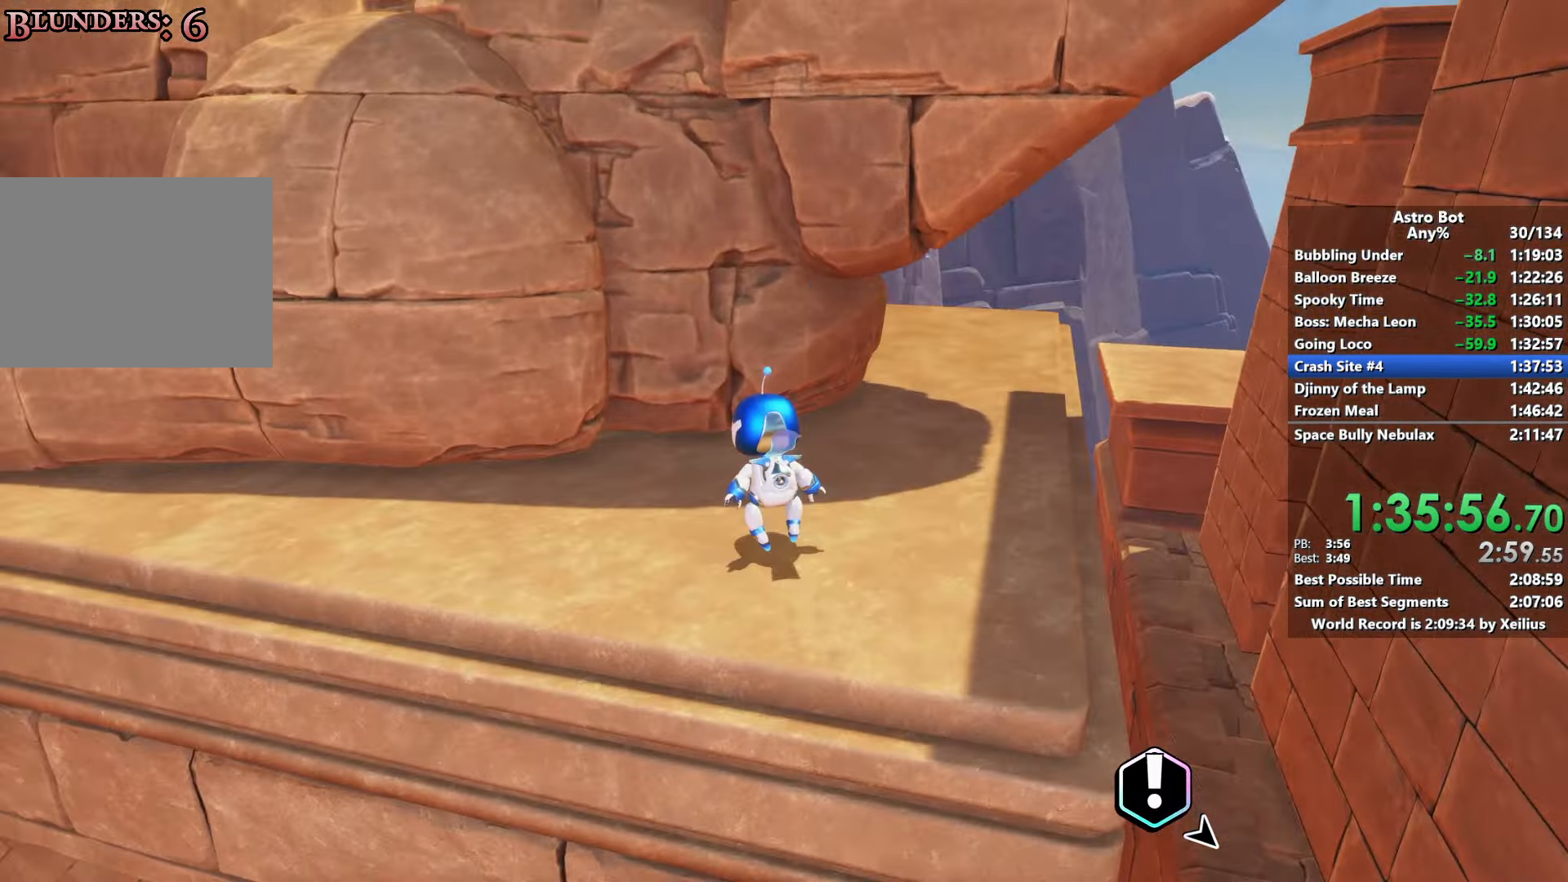
{"buttons": ["CROSS"], "left_stick": "up", "right_stick": "up-right", "events": [[33, "right_stick", "center"], [83, "right_stick", "up-right"], [133, "CROSS", "up"], [217, "CROSS", "down"], [400, "left_stick", "up"]]}
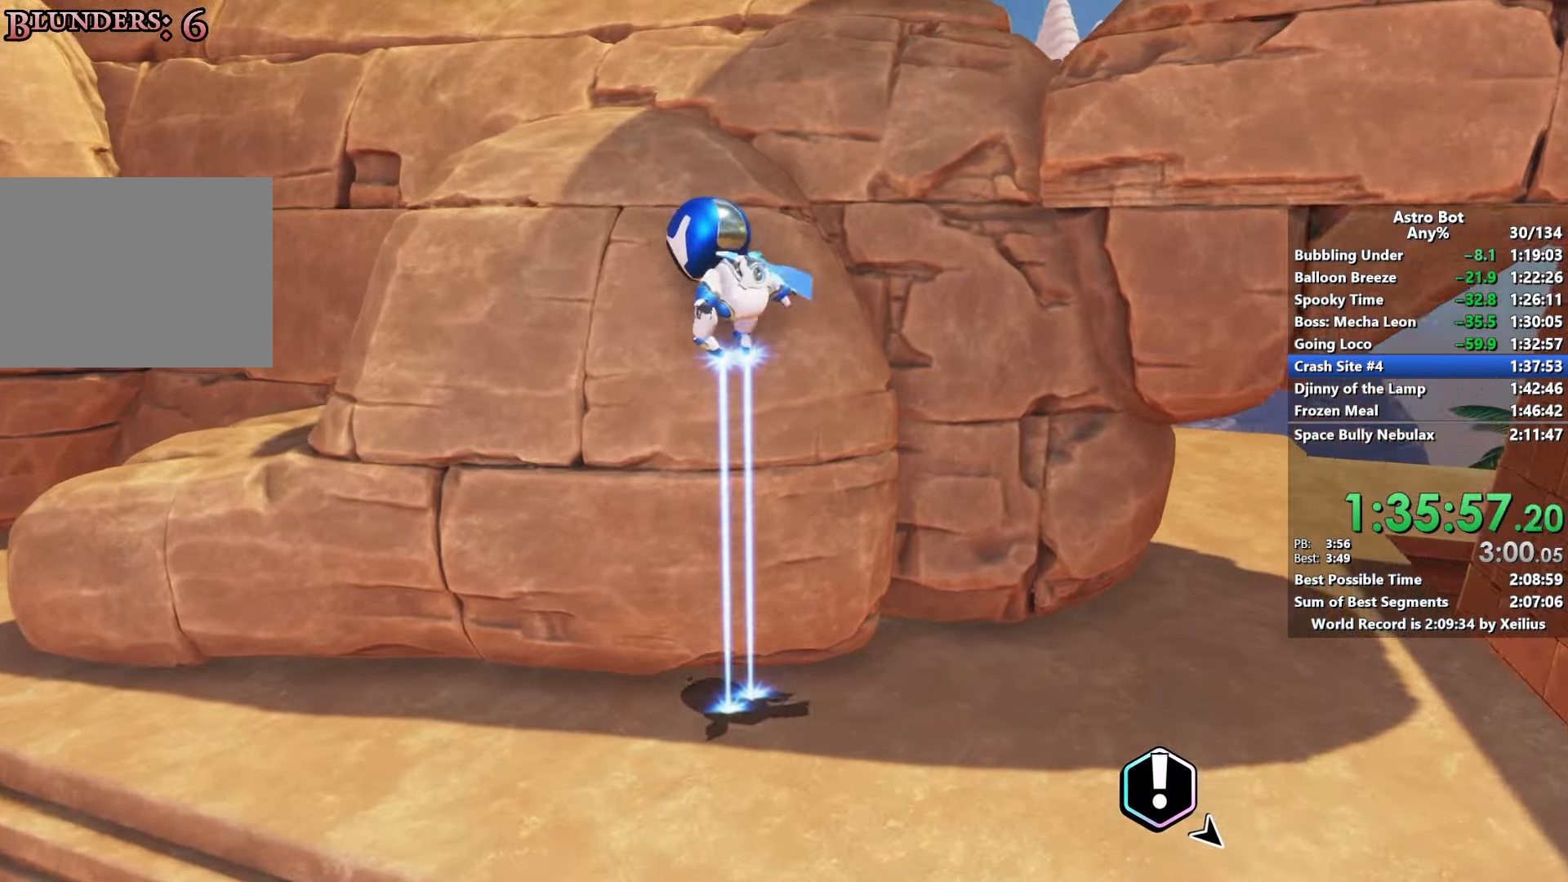
{"buttons": [], "left_stick": "up-right", "right_stick": "right", "events": [[267, "left_stick", "up-left"], [367, "CROSS", "up"], [400, "right_stick", "right"], [417, "left_stick", "up-right"]]}
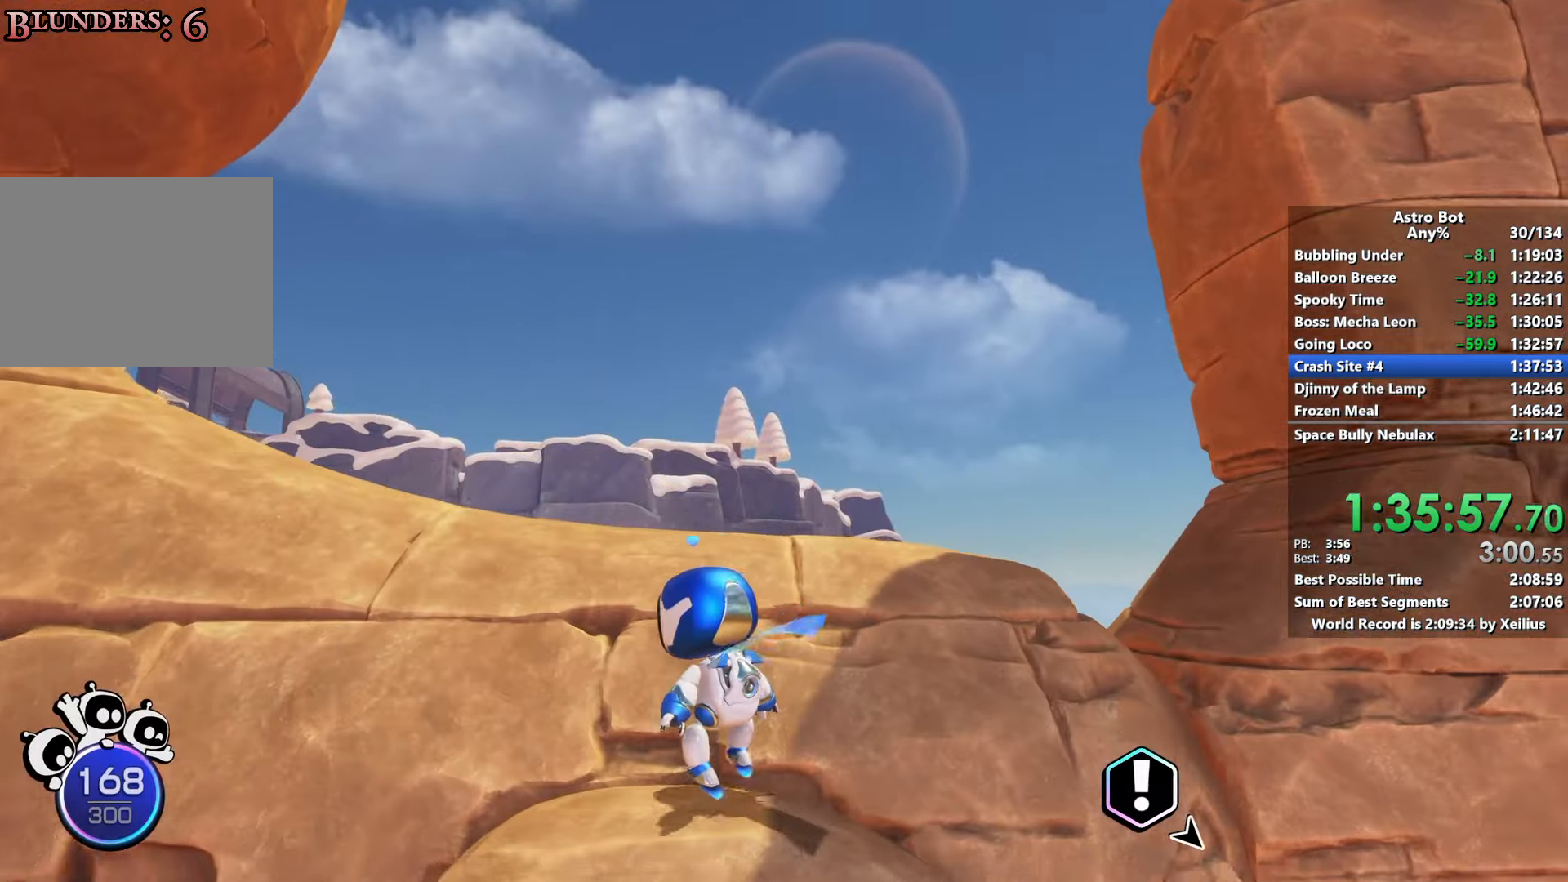
{"buttons": [], "left_stick": "up-right", "right_stick": "right", "events": [[17, "CROSS", "down"], [383, "CROSS", "up"]]}
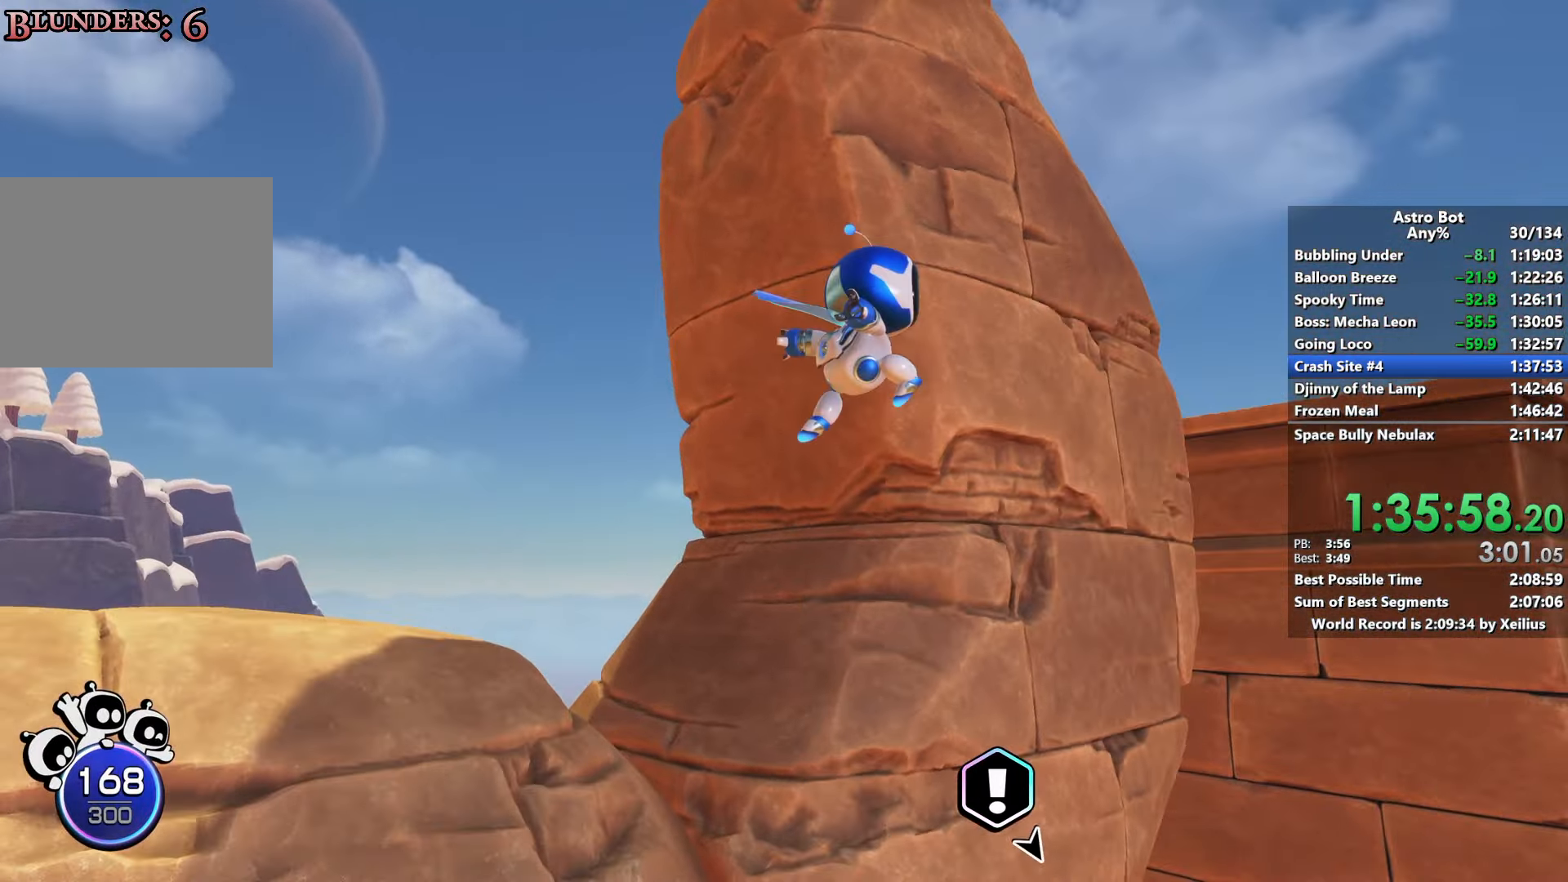
{"buttons": ["CROSS"], "left_stick": "up-right", "right_stick": "center", "events": [[33, "SQUARE", "down"], [233, "SQUARE", "up"], [233, "right_stick", "center"], [433, "CROSS", "down"]]}
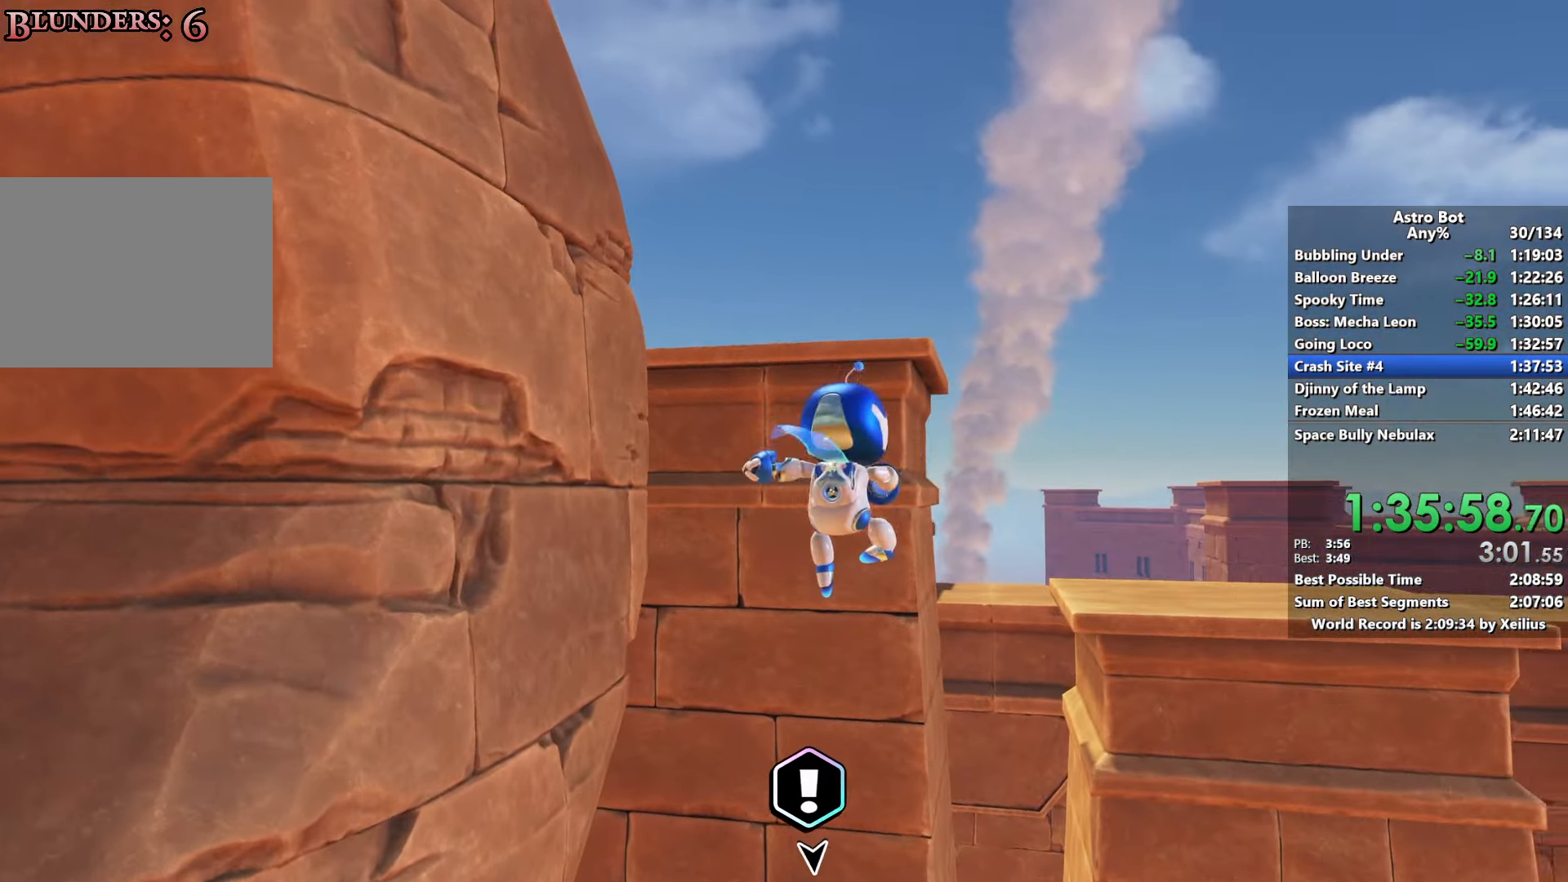
{"buttons": ["CROSS"], "left_stick": "up", "right_stick": "center", "events": [[200, "left_stick", "up"]]}
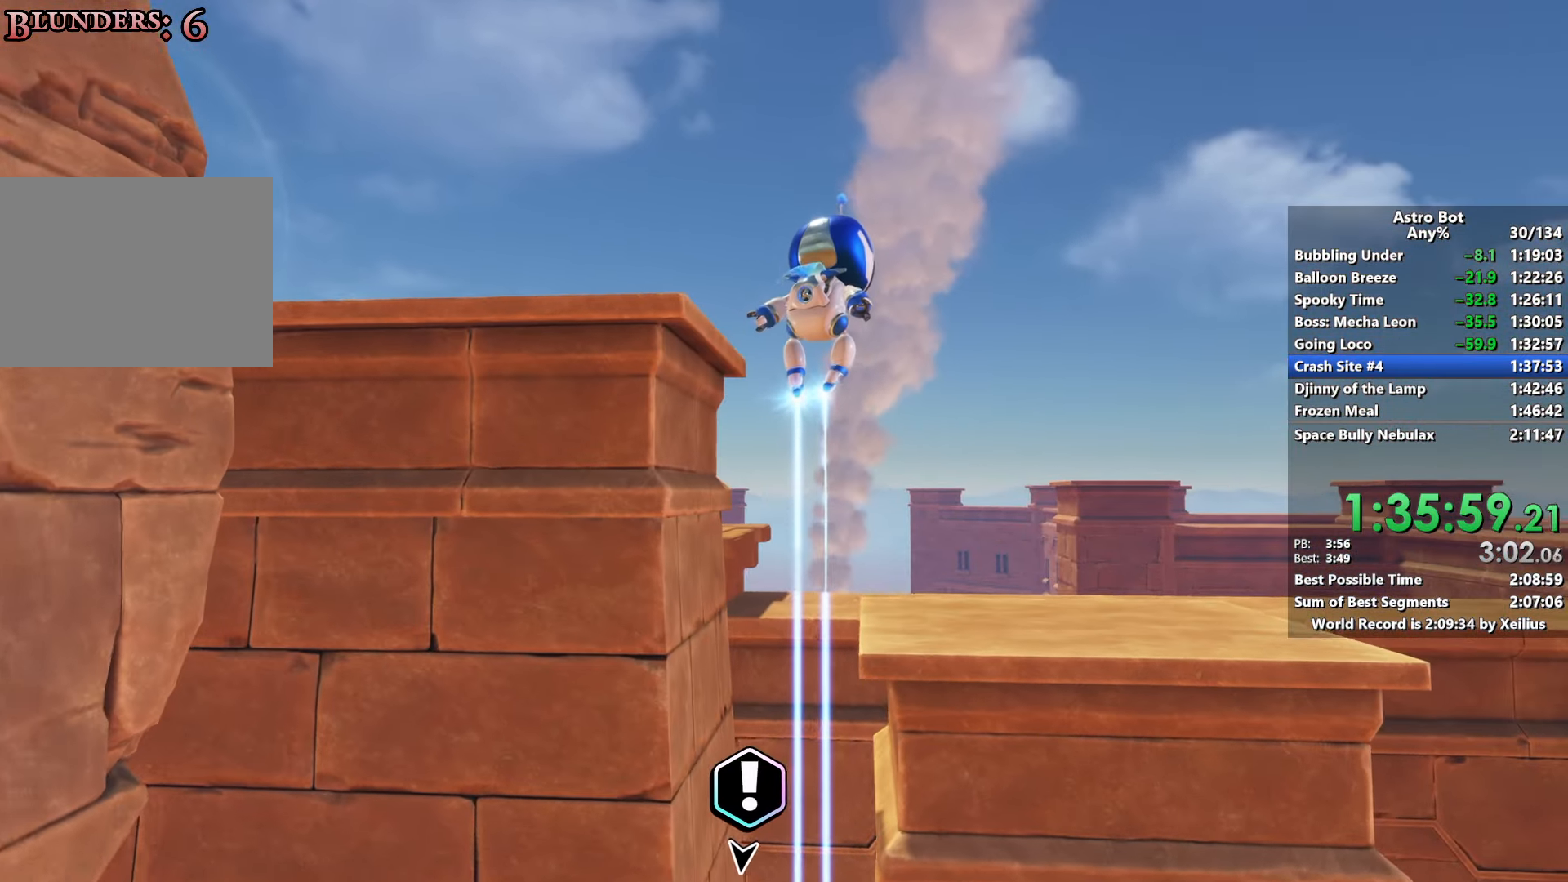
{"buttons": [], "left_stick": "up", "right_stick": "down", "events": [[400, "CROSS", "up"], [450, "right_stick", "down"]]}
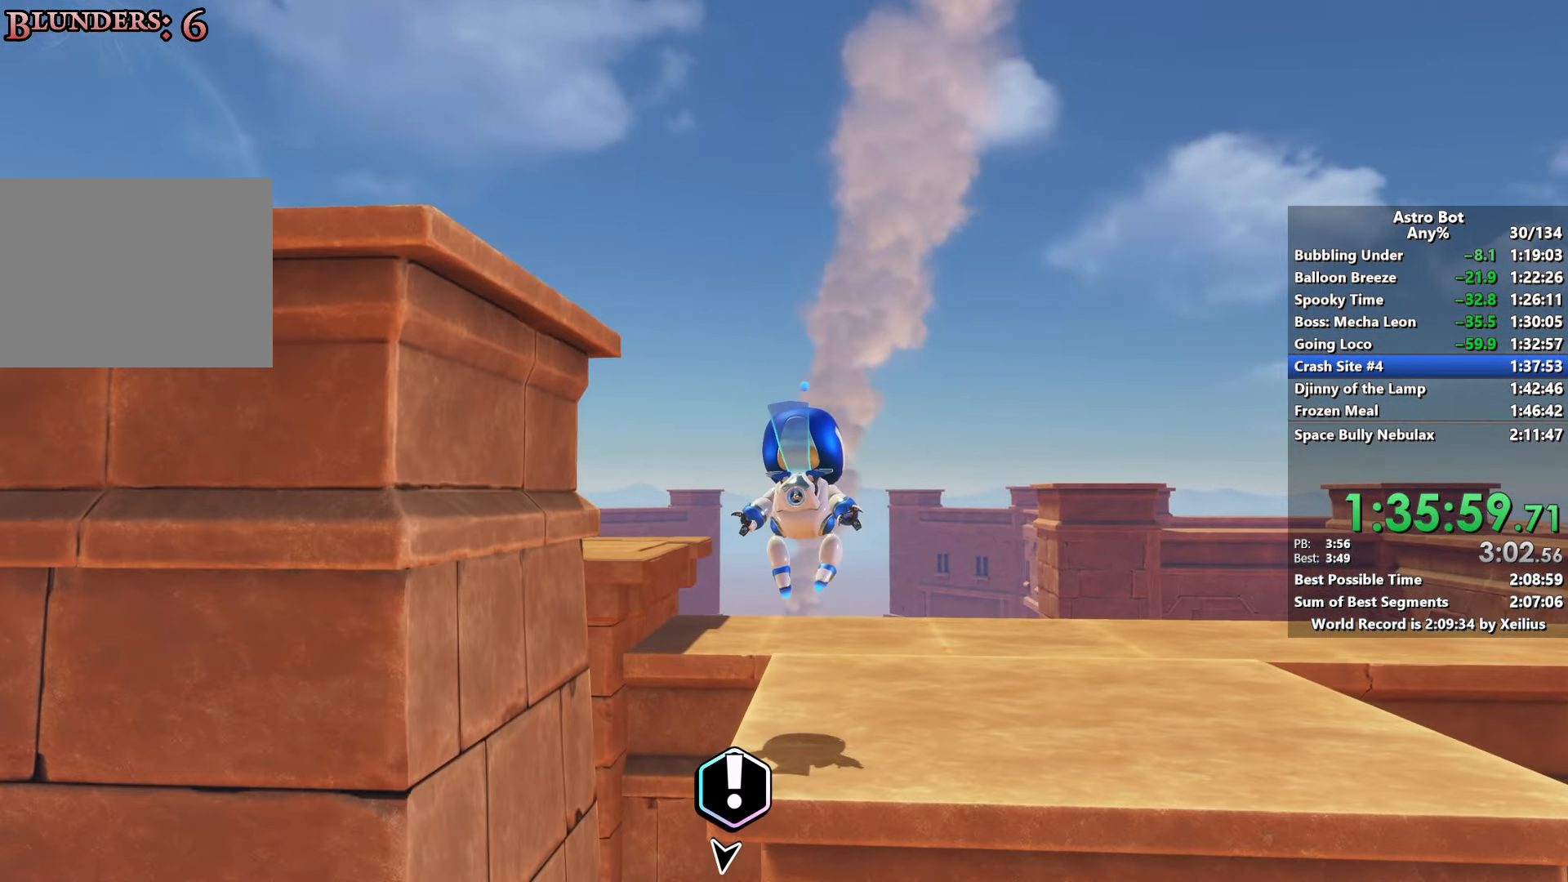
{"buttons": [], "left_stick": "up", "right_stick": "down", "events": [[133, "CROSS", "down"], [133, "right_stick", "center"], [333, "CROSS", "up"], [350, "right_stick", "down"]]}
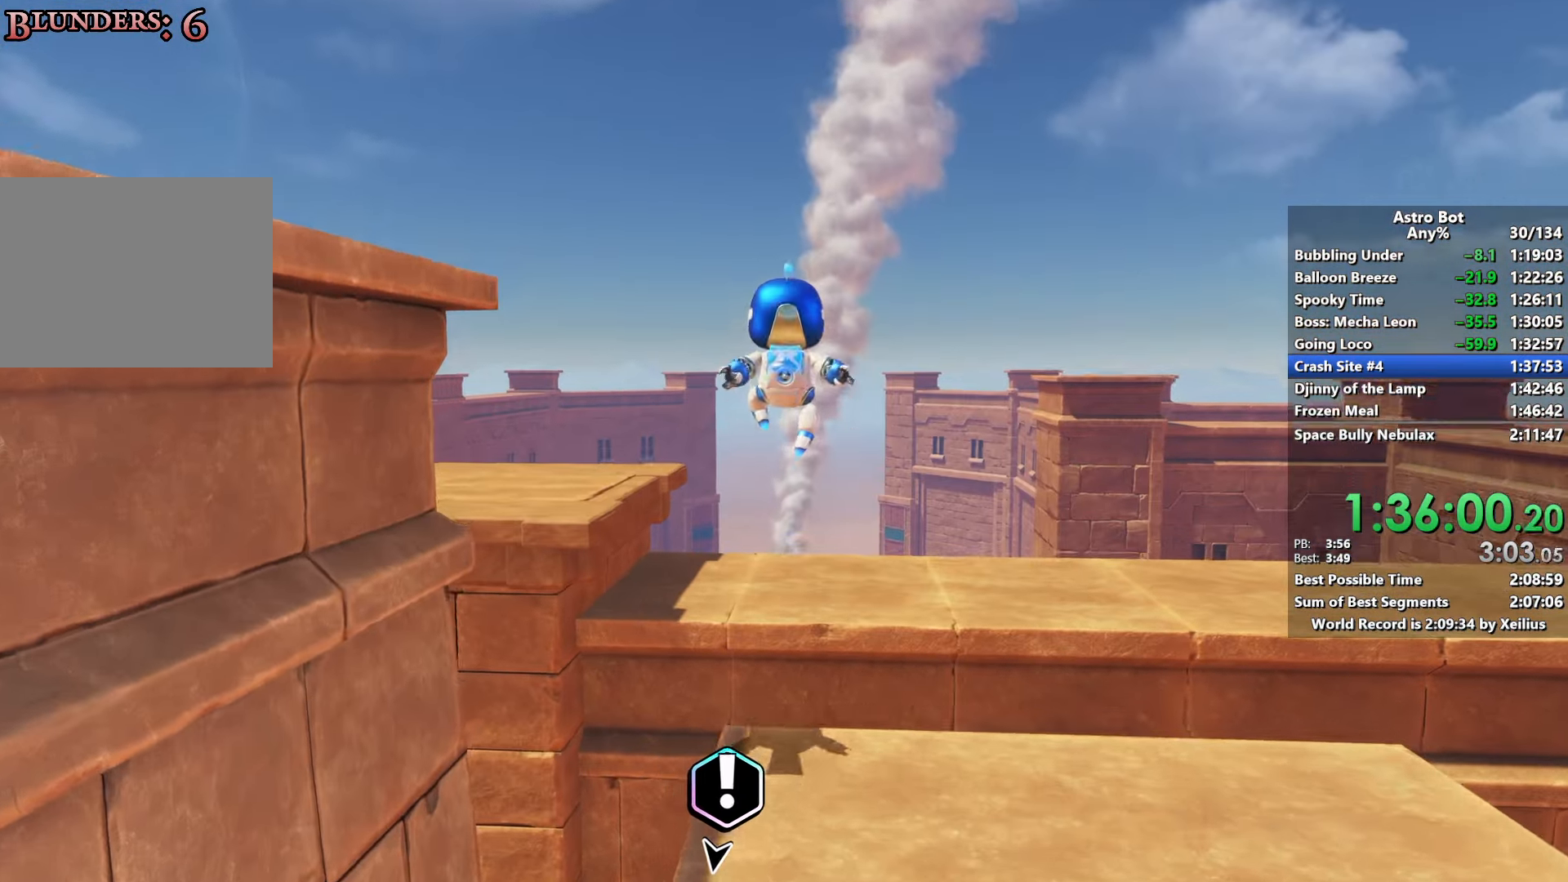
{"buttons": ["CROSS"], "left_stick": "up", "right_stick": "down", "events": [[33, "CROSS", "down"], [33, "right_stick", "center"], [500, "right_stick", "down"]]}
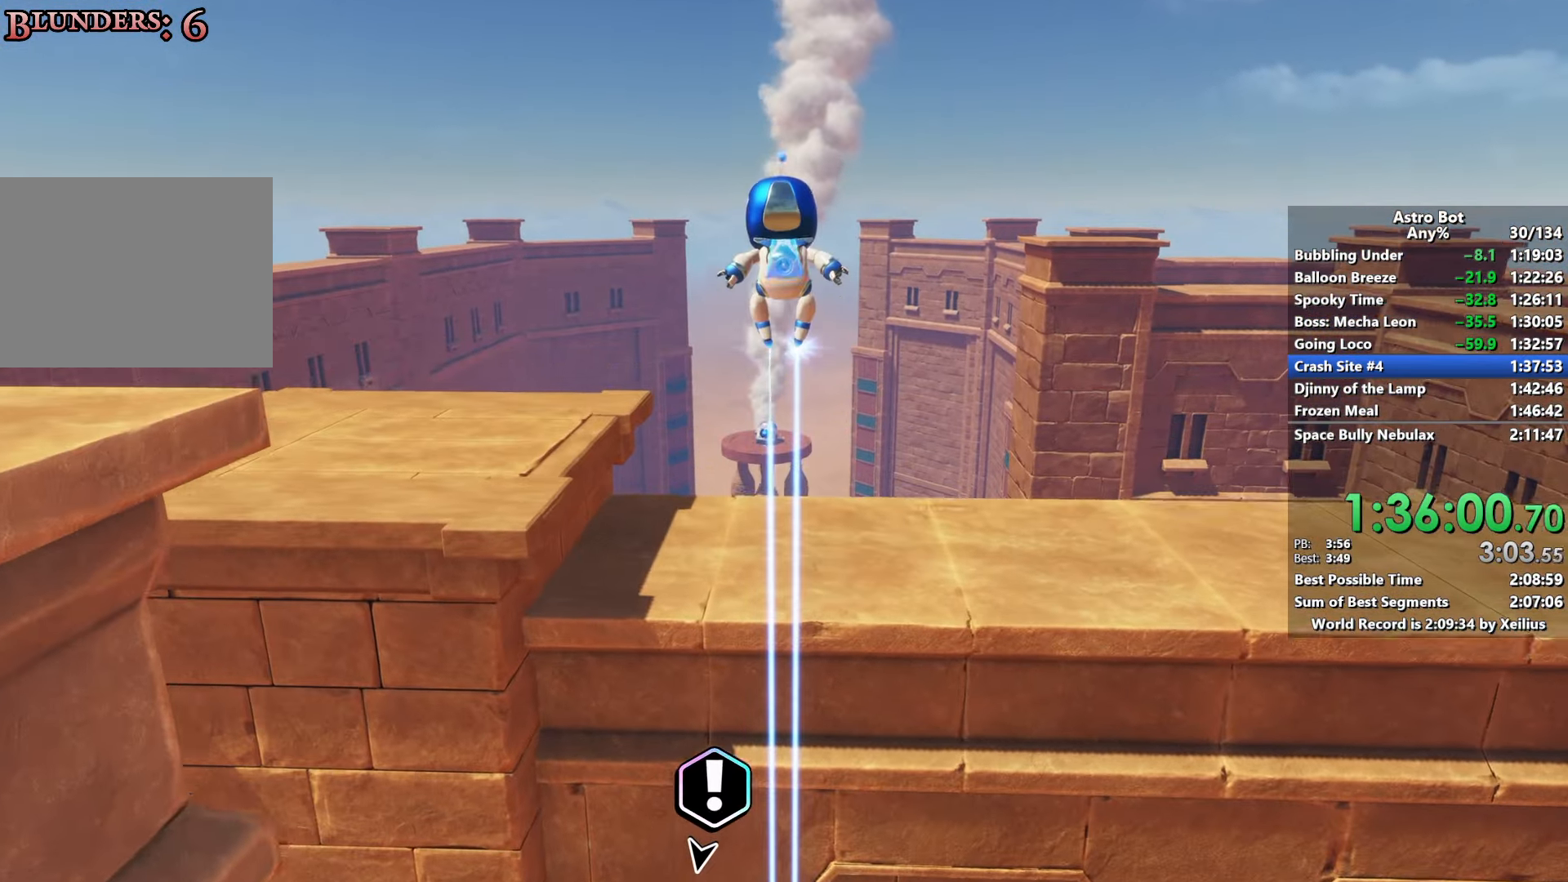
{"buttons": ["CROSS"], "left_stick": "up", "right_stick": "center", "events": [[383, "right_stick", "center"]]}
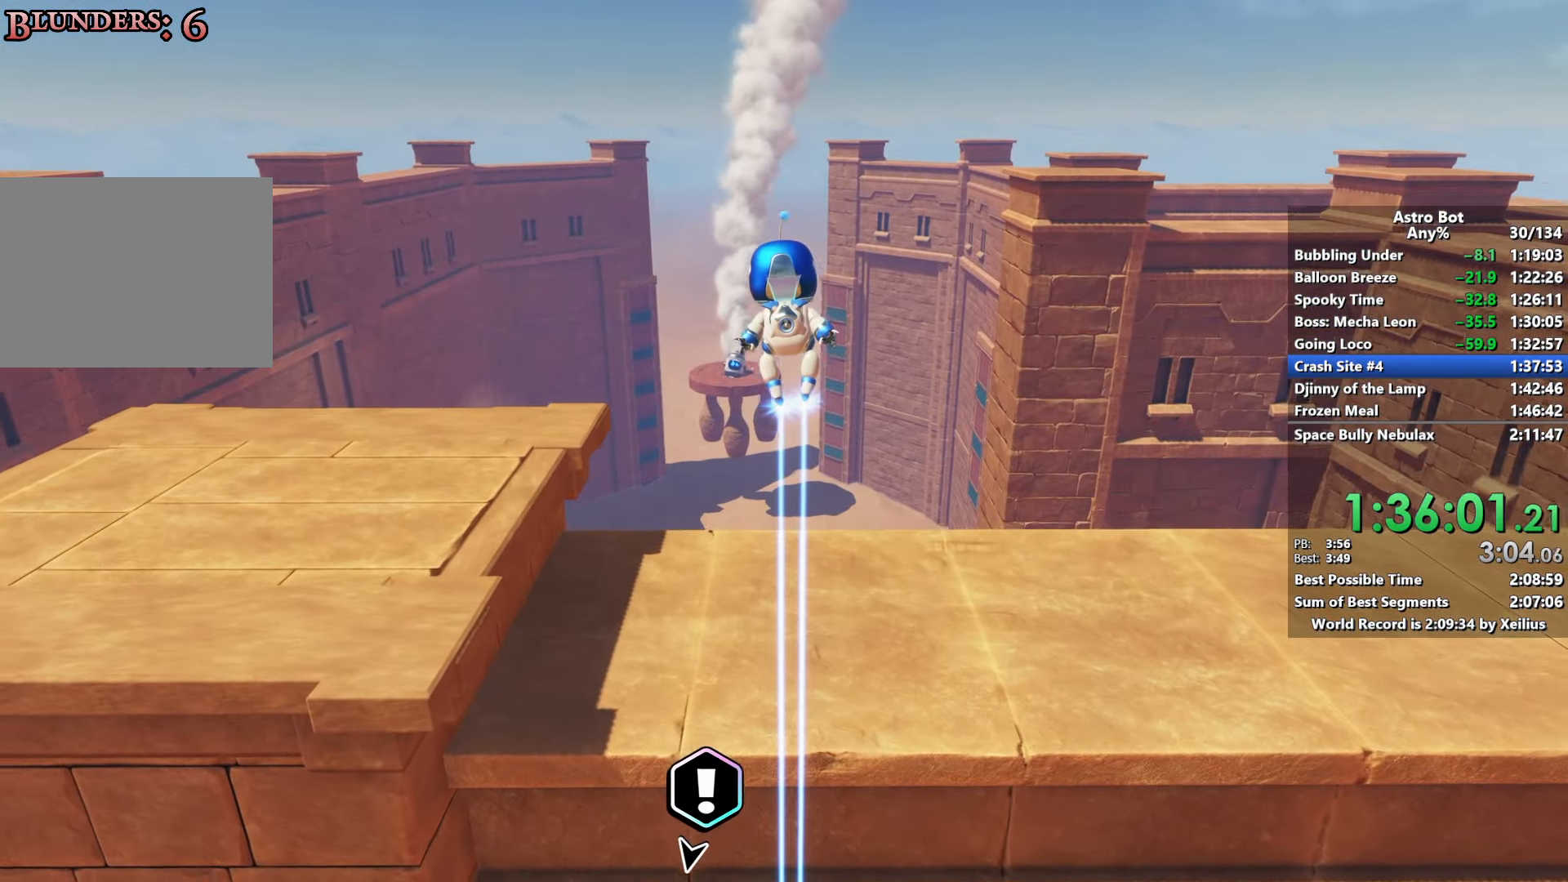
{"buttons": ["CROSS"], "left_stick": "up", "right_stick": "center", "events": [[33, "CROSS", "up"], [383, "CROSS", "down"]]}
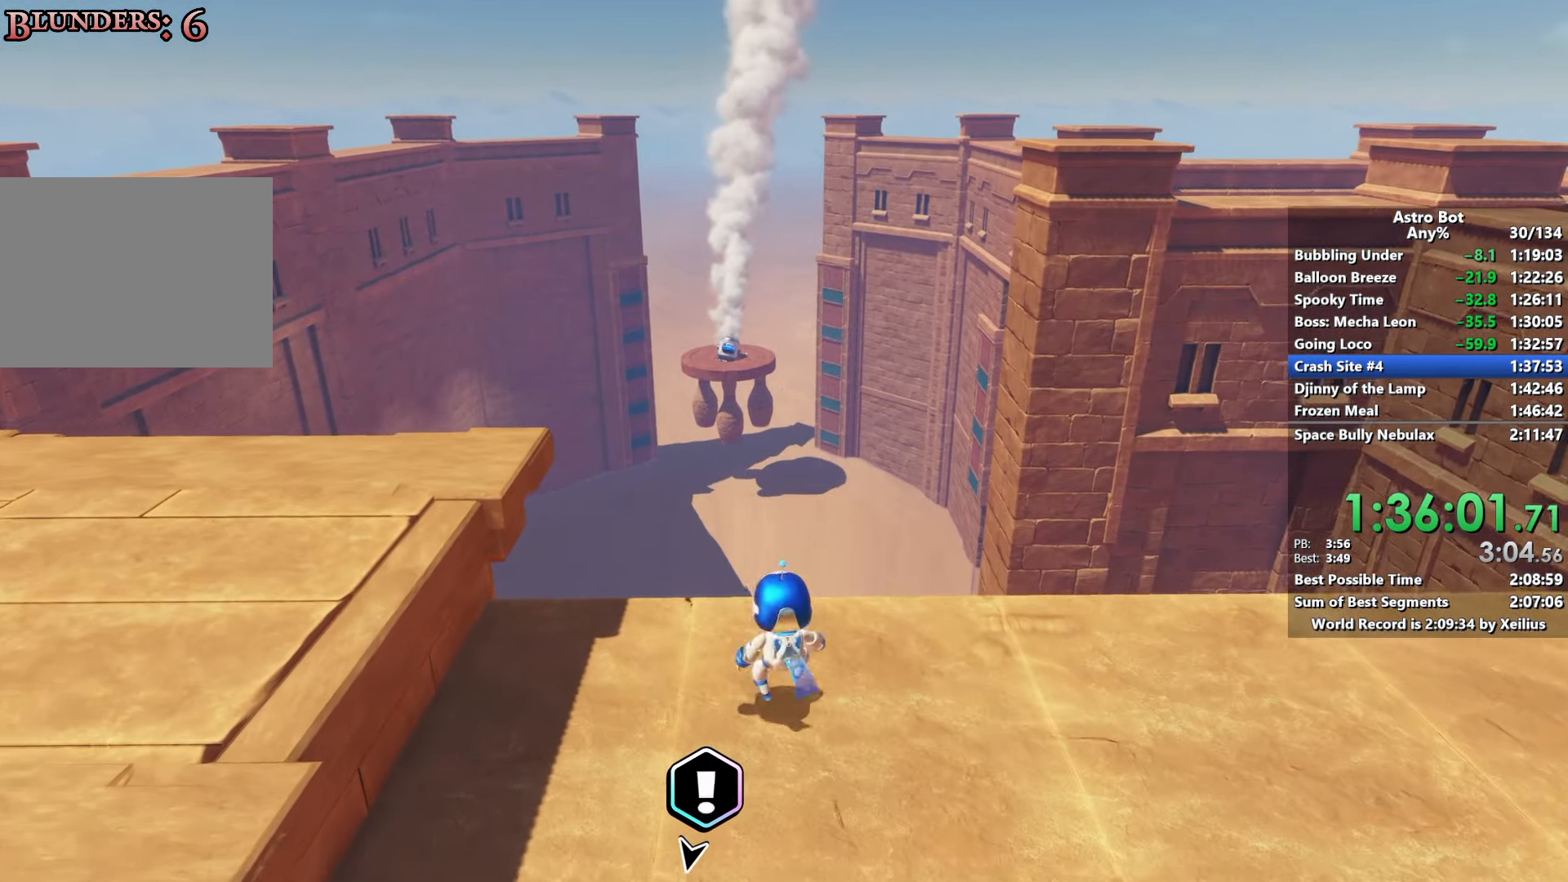
{"buttons": [], "left_stick": "up-left", "right_stick": "center", "events": [[67, "CROSS", "up"], [67, "right_stick", "down"], [433, "left_stick", "up-left"], [483, "right_stick", "center"]]}
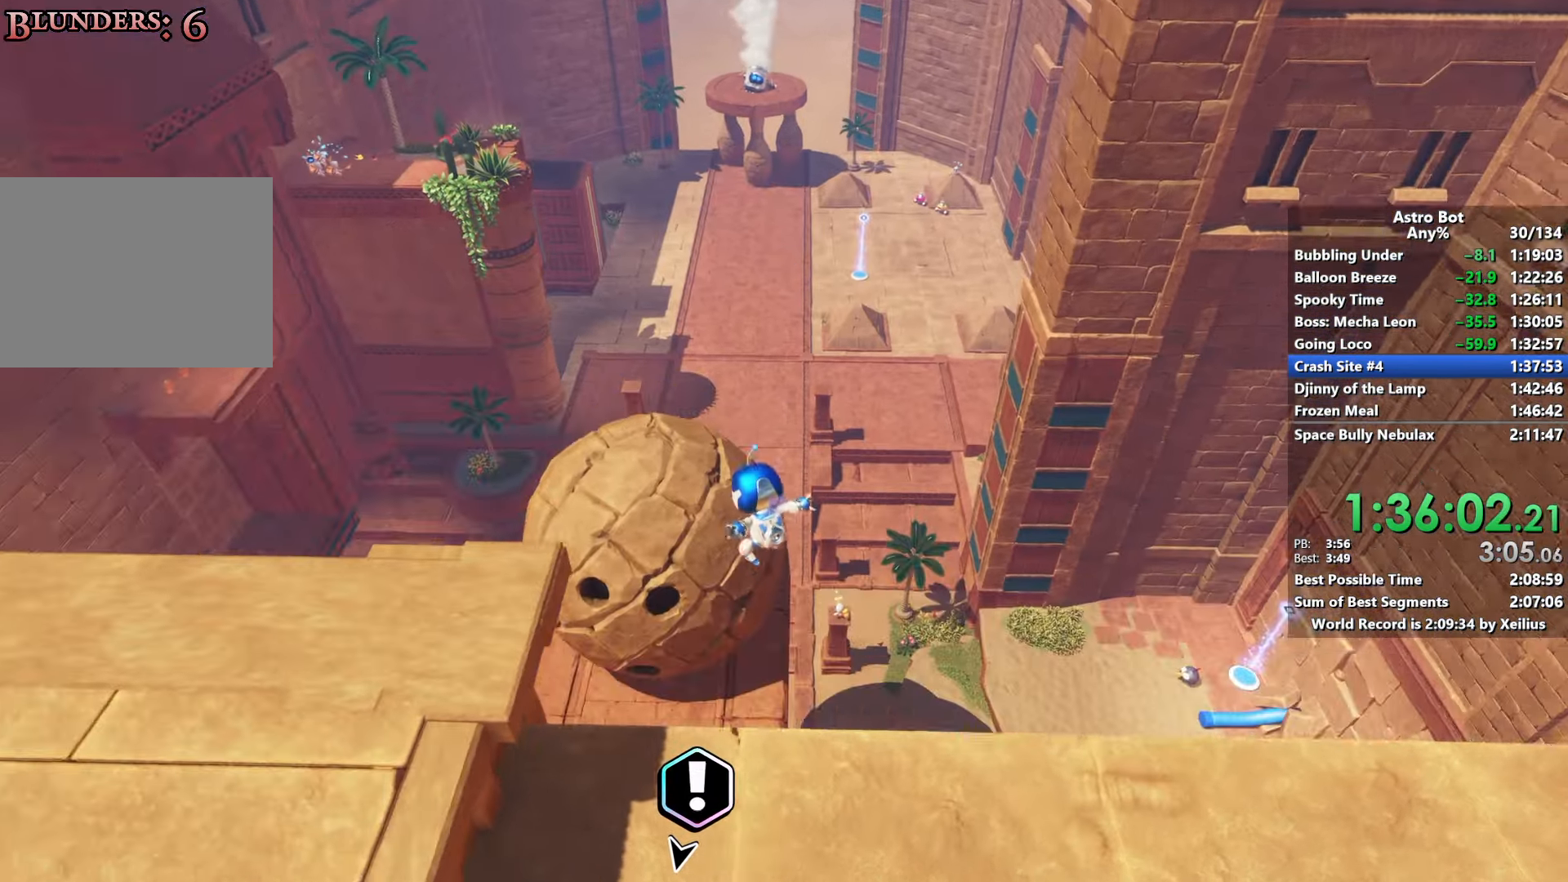
{"buttons": [], "left_stick": "up", "right_stick": "up", "events": [[283, "left_stick", "up"], [500, "right_stick", "up"]]}
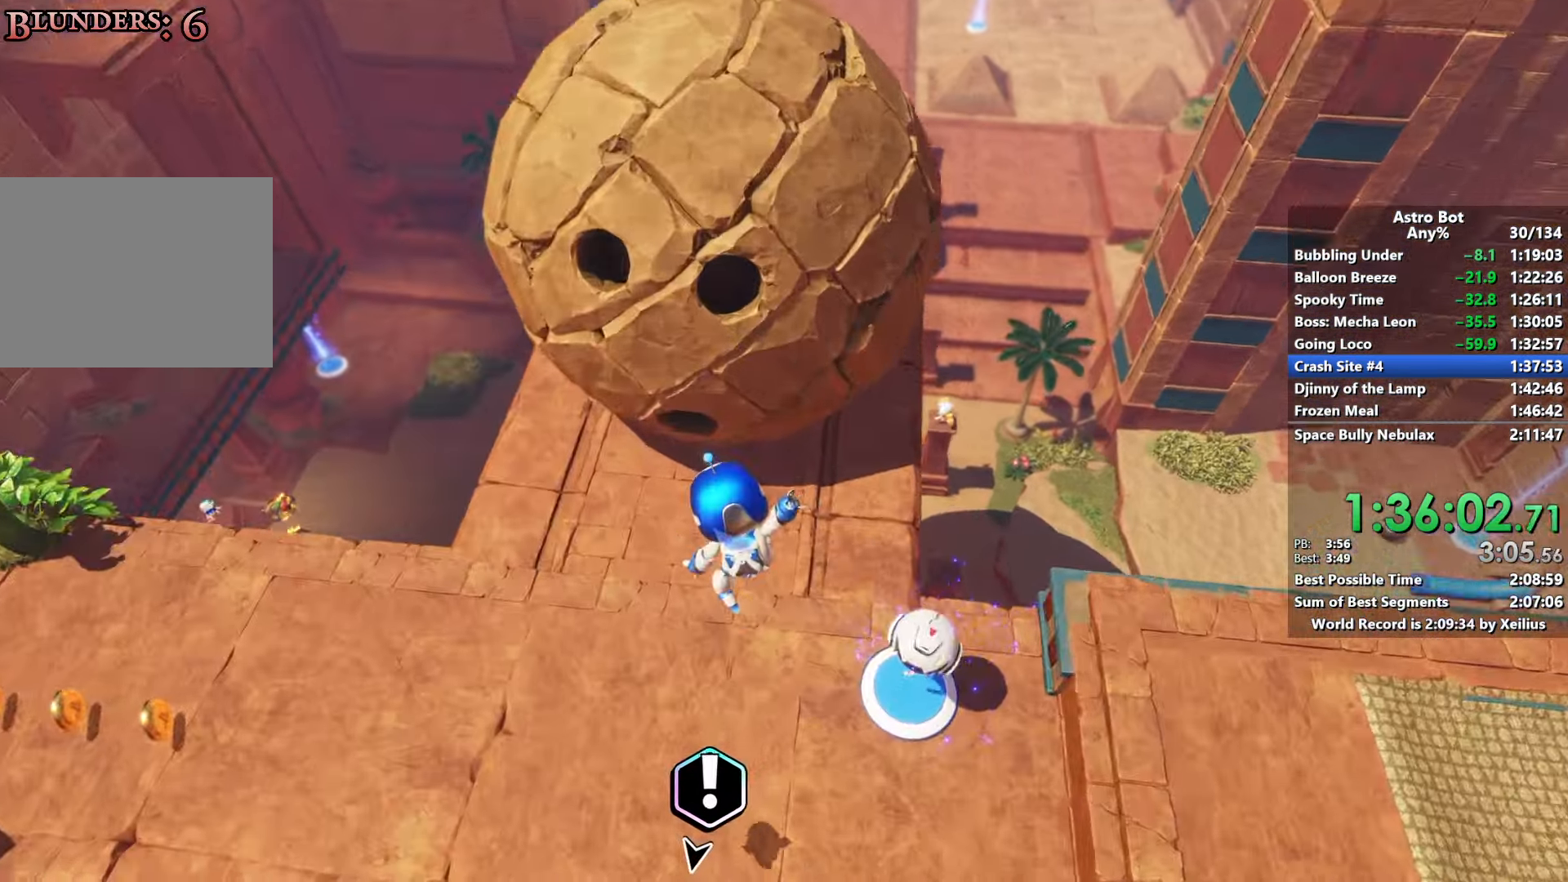
{"buttons": [], "left_stick": "up", "right_stick": "center", "events": [[133, "right_stick", "up-right"], [183, "TRIANGLE", "down"], [350, "TRIANGLE", "up"], [350, "right_stick", "center"]]}
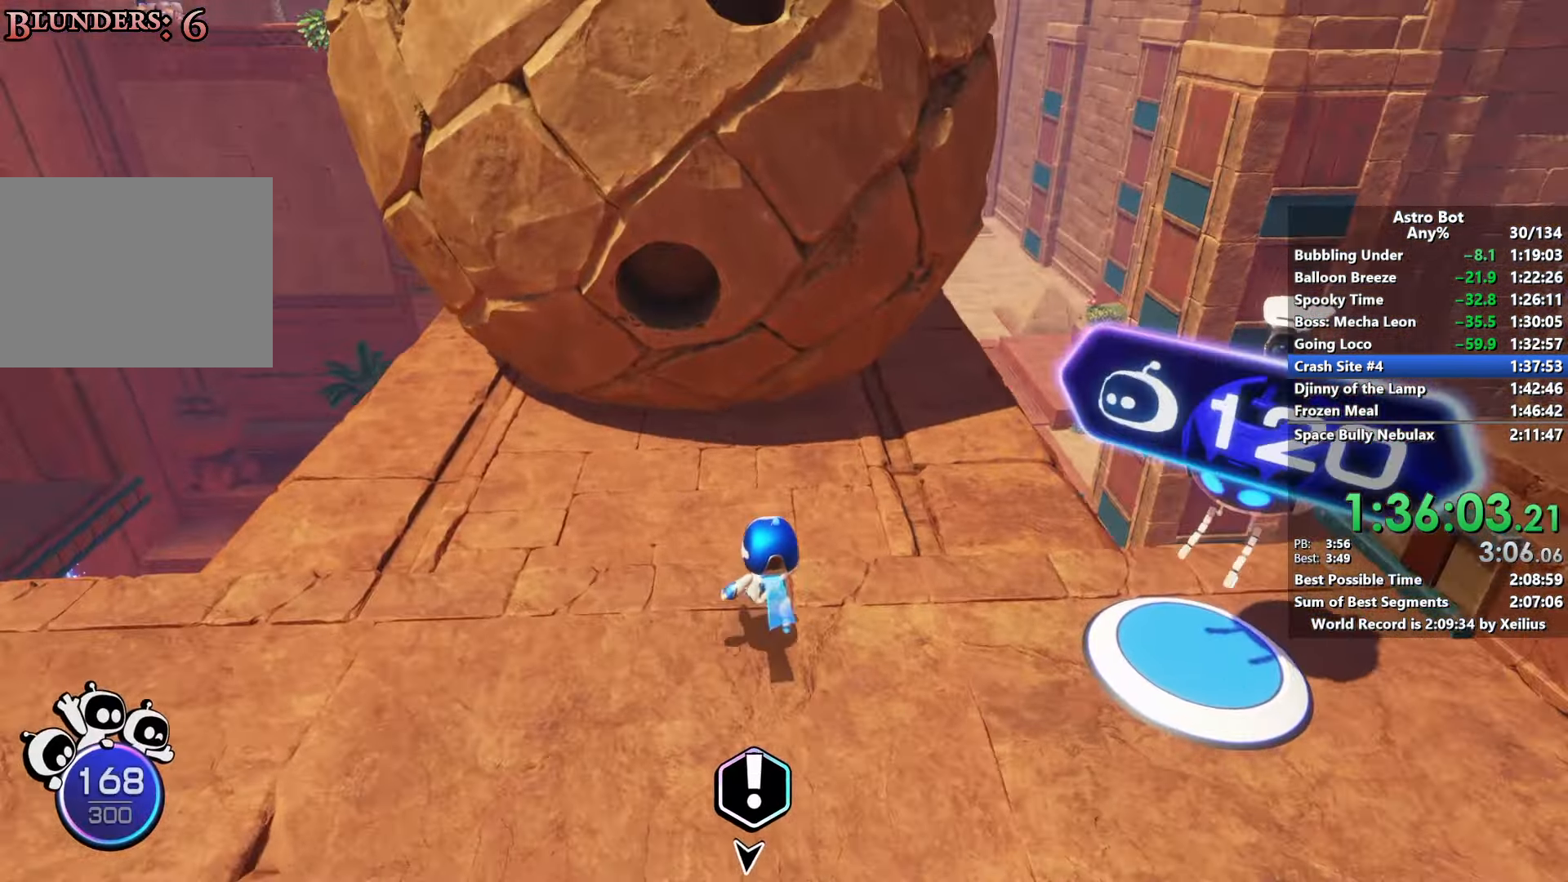
{"buttons": [], "left_stick": "up", "right_stick": "center", "events": [[100, "right_stick", "down-right"], [217, "right_stick", "center"]]}
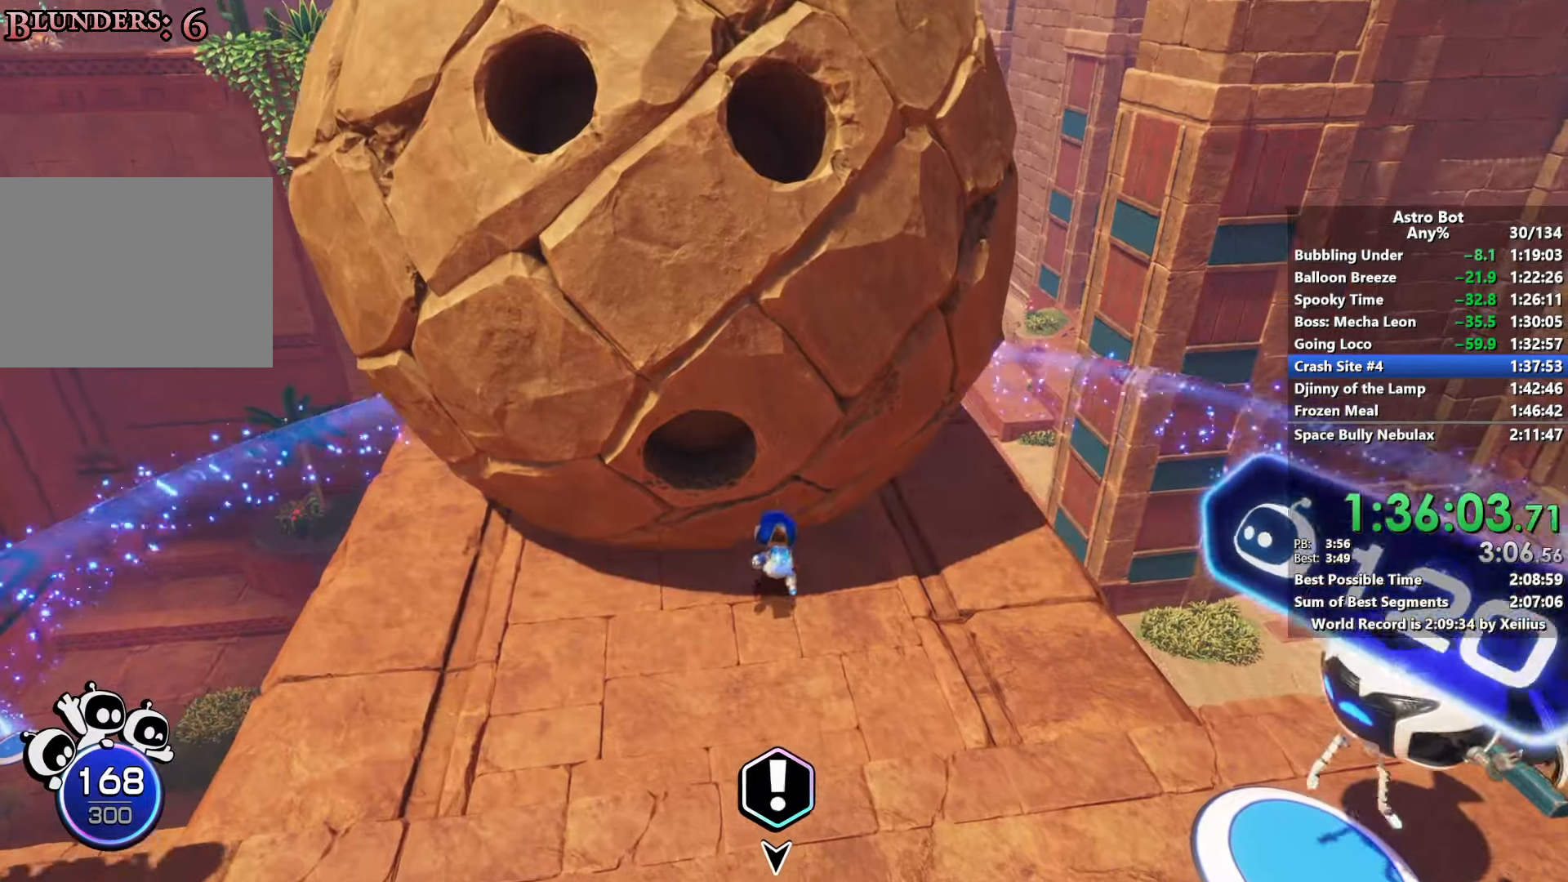
{"buttons": [], "left_stick": "up", "right_stick": "center", "events": []}
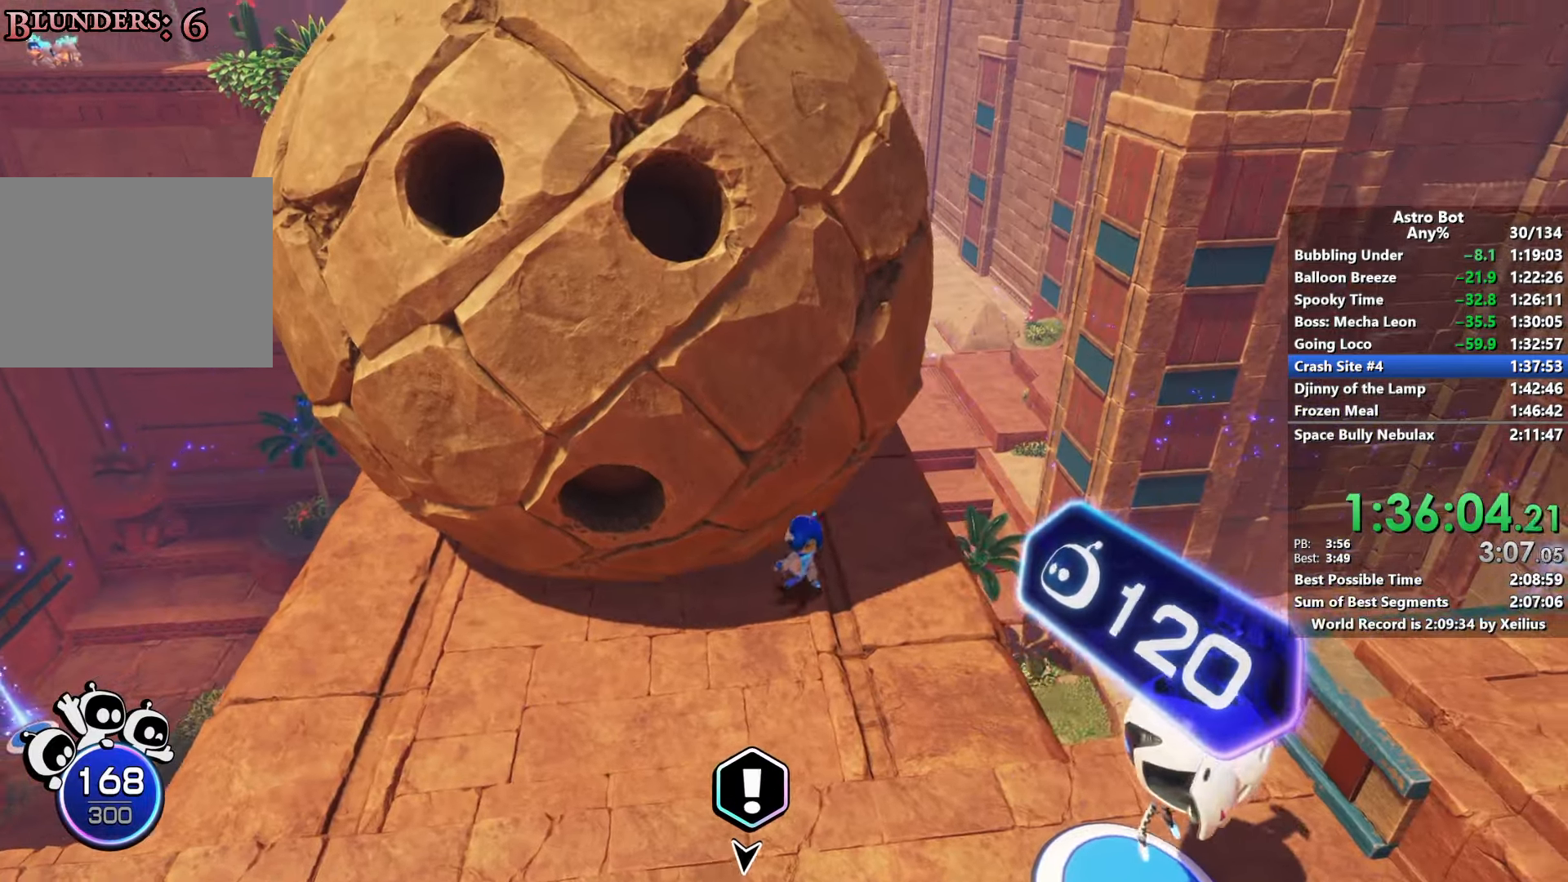
{"buttons": [], "left_stick": "up", "right_stick": "left", "events": [[467, "right_stick", "left"]]}
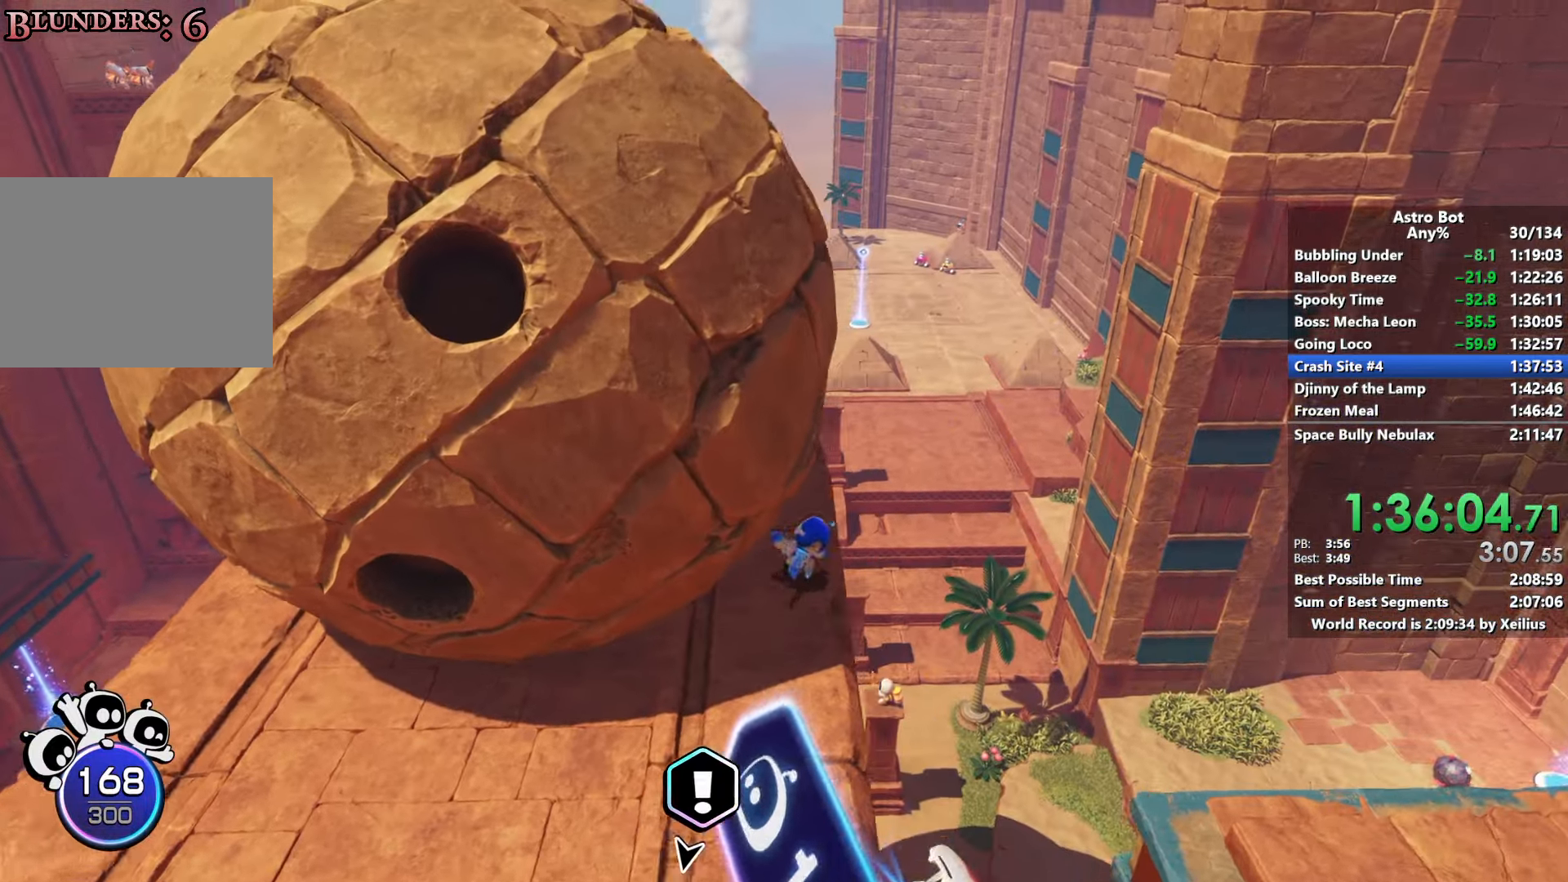
{"buttons": [], "left_stick": "left", "right_stick": "center", "events": [[33, "left_stick", "down-left"], [50, "right_stick", "center"], [67, "CROSS", "down"], [233, "CROSS", "up"], [433, "left_stick", "left"]]}
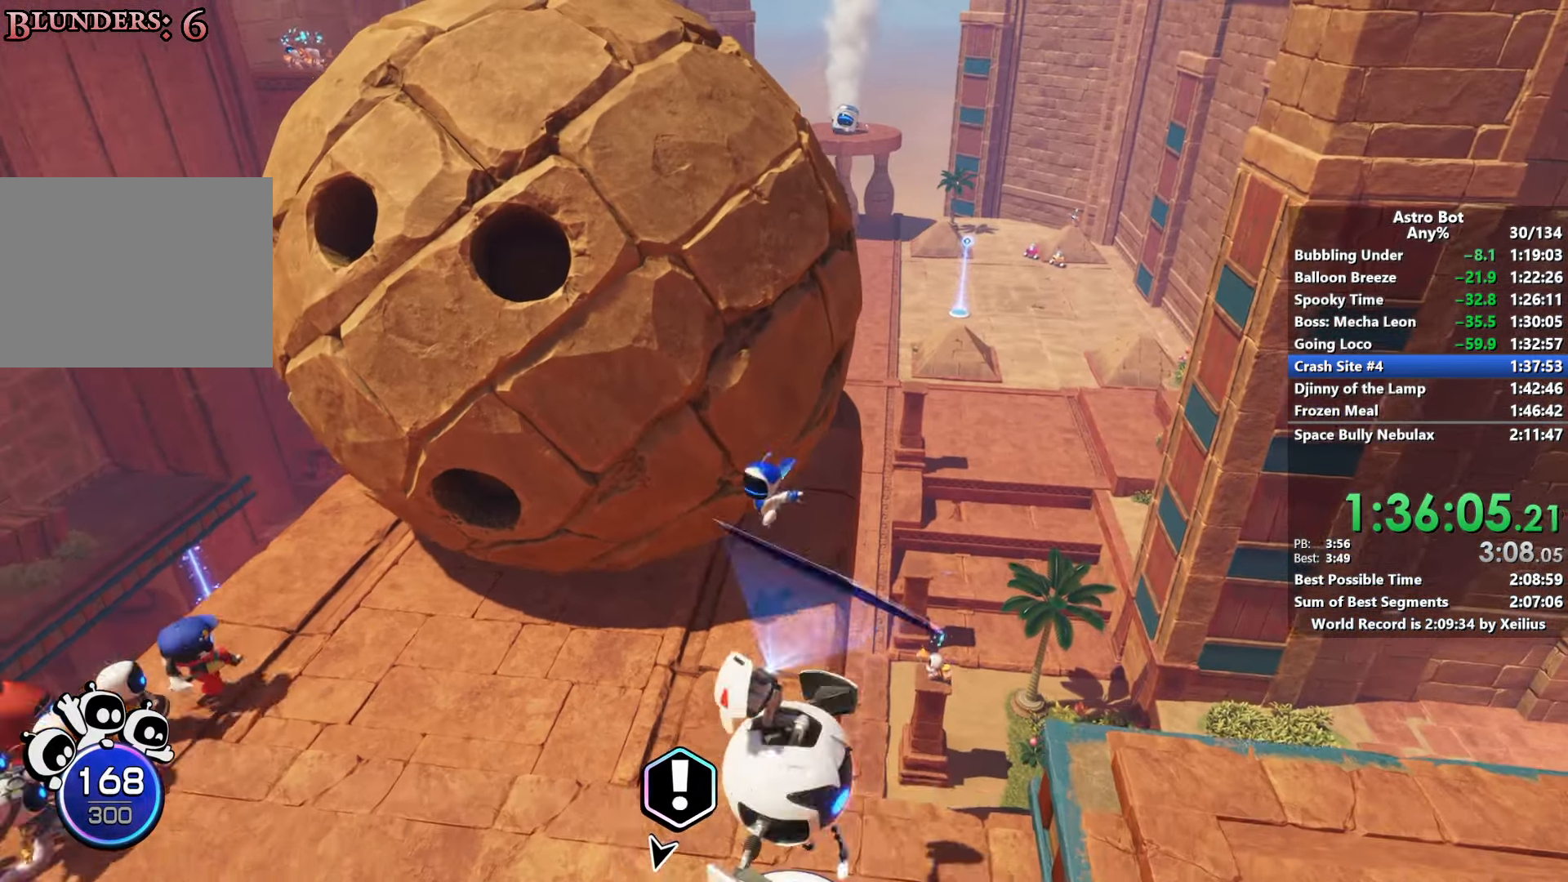
{"buttons": [], "left_stick": "up-left", "right_stick": "center", "events": [[33, "right_stick", "up-right"], [200, "right_stick", "center"], [383, "left_stick", "up-left"], [400, "right_stick", "down-left"], [467, "right_stick", "center"]]}
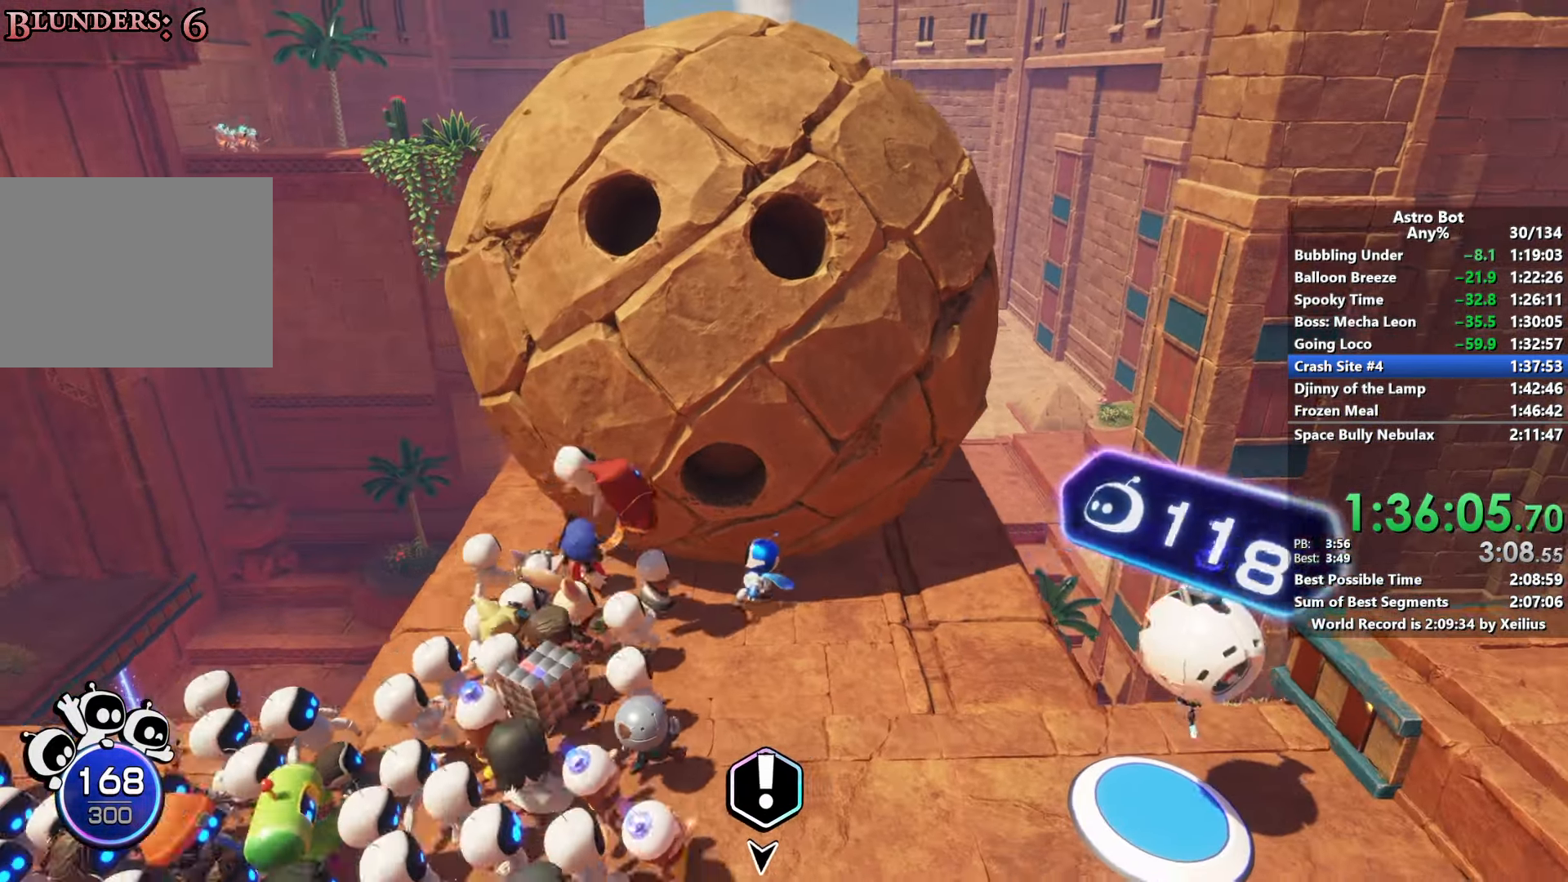
{"buttons": ["CROSS"], "left_stick": "down", "right_stick": "center", "events": [[300, "CROSS", "down"], [317, "left_stick", "down-right"], [450, "left_stick", "down"]]}